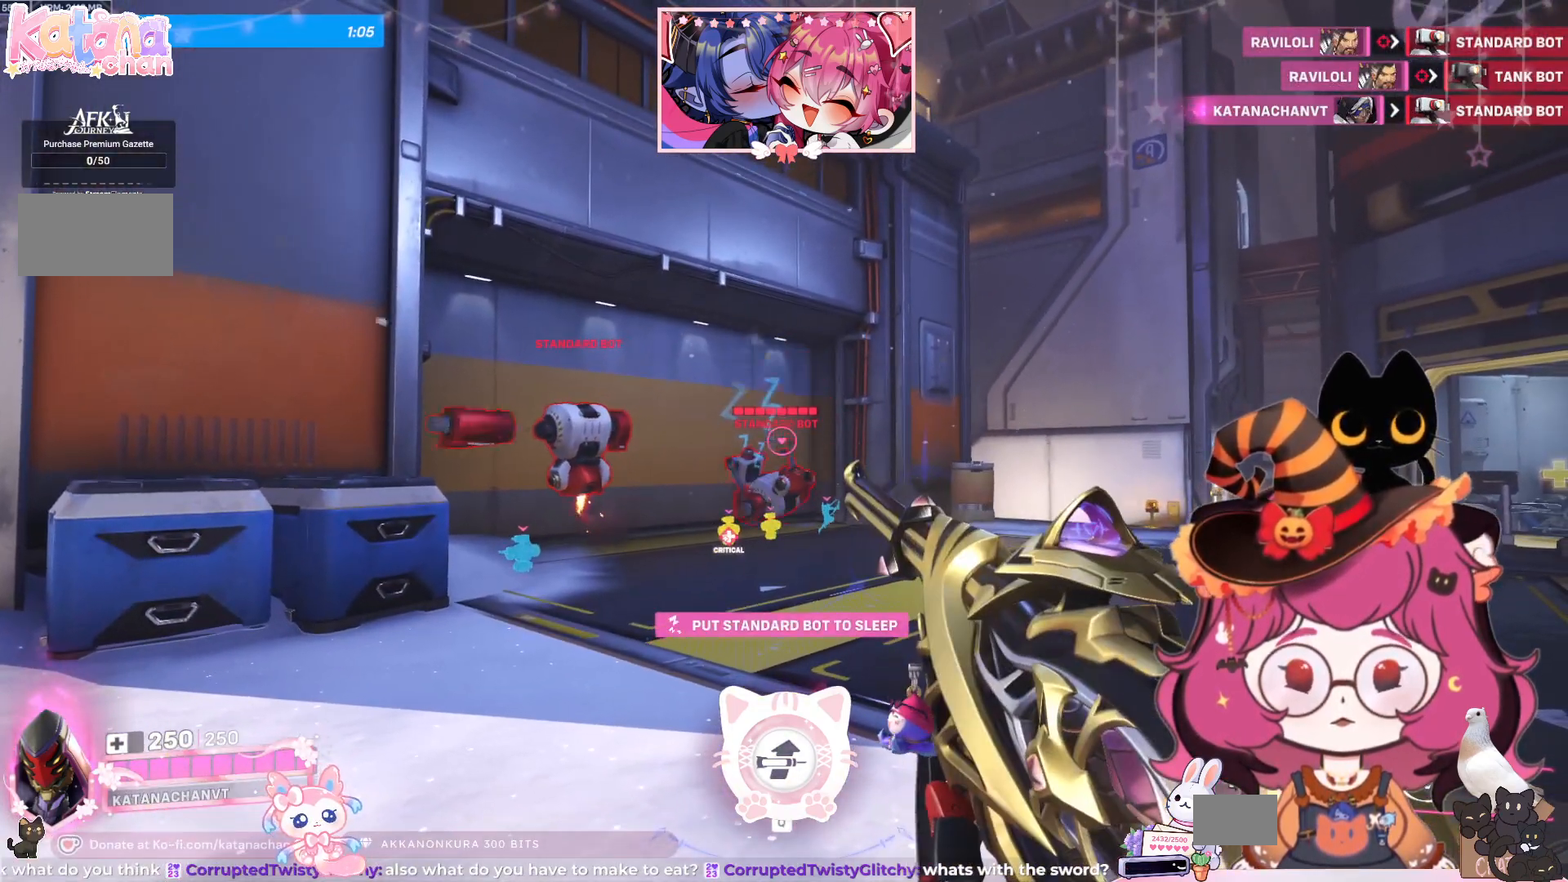
Gameplay with keyboard and mouse; each line is a JSON object with the keys and mouse buttons held at the frame after it. "events" lists presses ("down") and releases ("up") of "a", "ctrl", "d", "e", "q", "s", "shift", "space", "w", "mouse_left", "mouse_wheel", "mouse_right", "mouse_mb4" and "mouse_mb5" between this image and that frame as [ms after this image, input, new state], when the widget could be followed in between. "mouse_left", "mouse_wheel", "mouse_right", "mouse_mb4", "mouse_mb5" = the "left", "wheel", "right", "mb4", "mb5" buttons of the "mouse" list. No other keys are recorded. "wheel" means that the mouse wheel is clicked or scrolled. Mouse movement is not recorded.
{"keys": [], "mouse": [], "events": []}
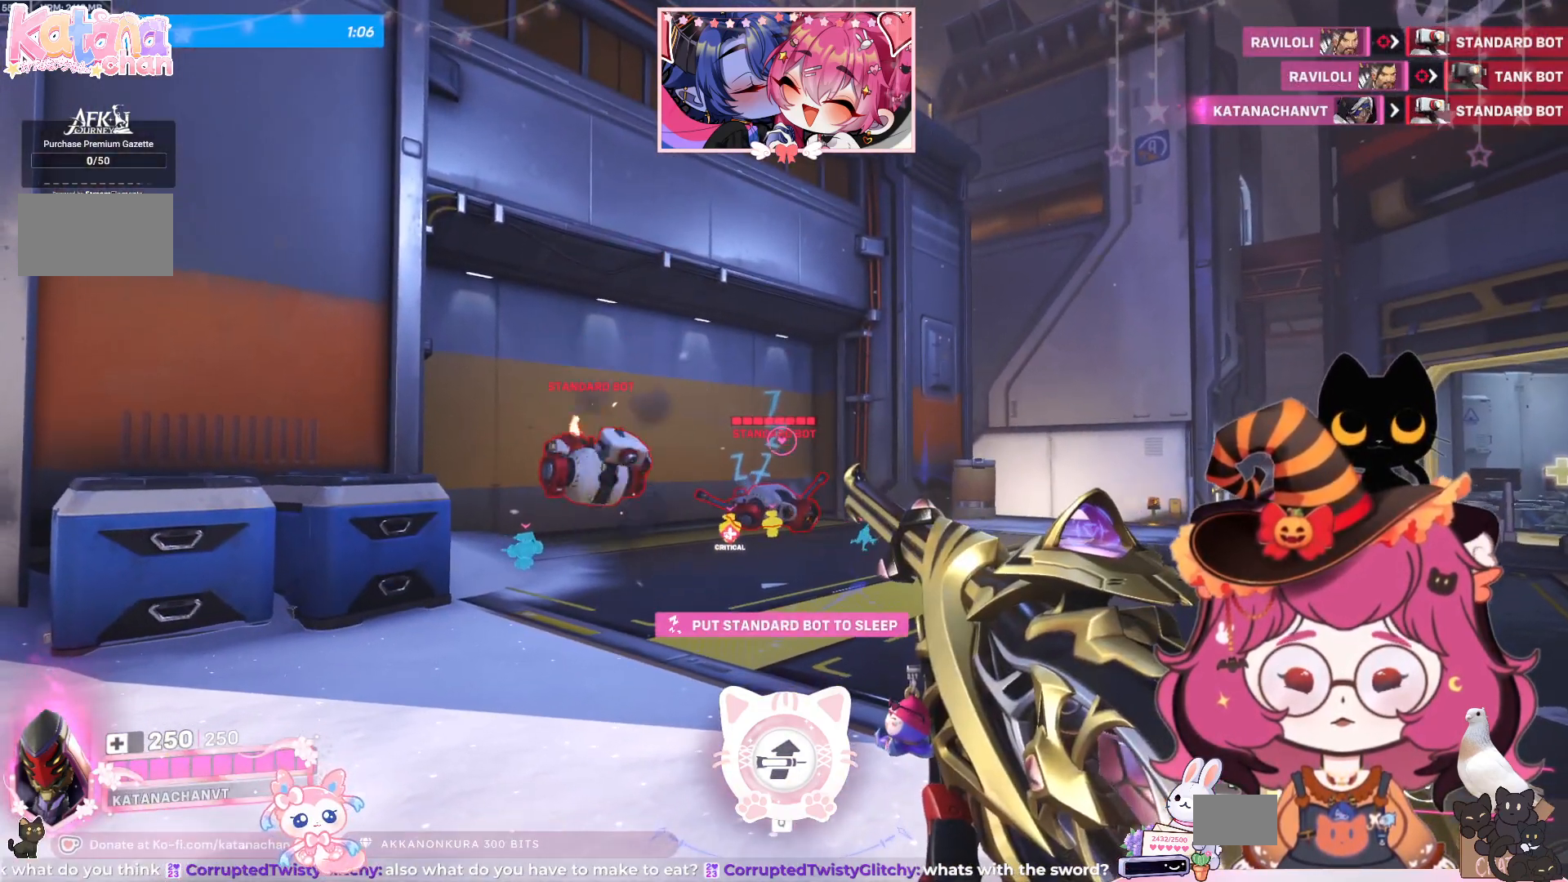
{"keys": [], "mouse": [], "events": [[17, "e", "down"], [117, "e", "up"]]}
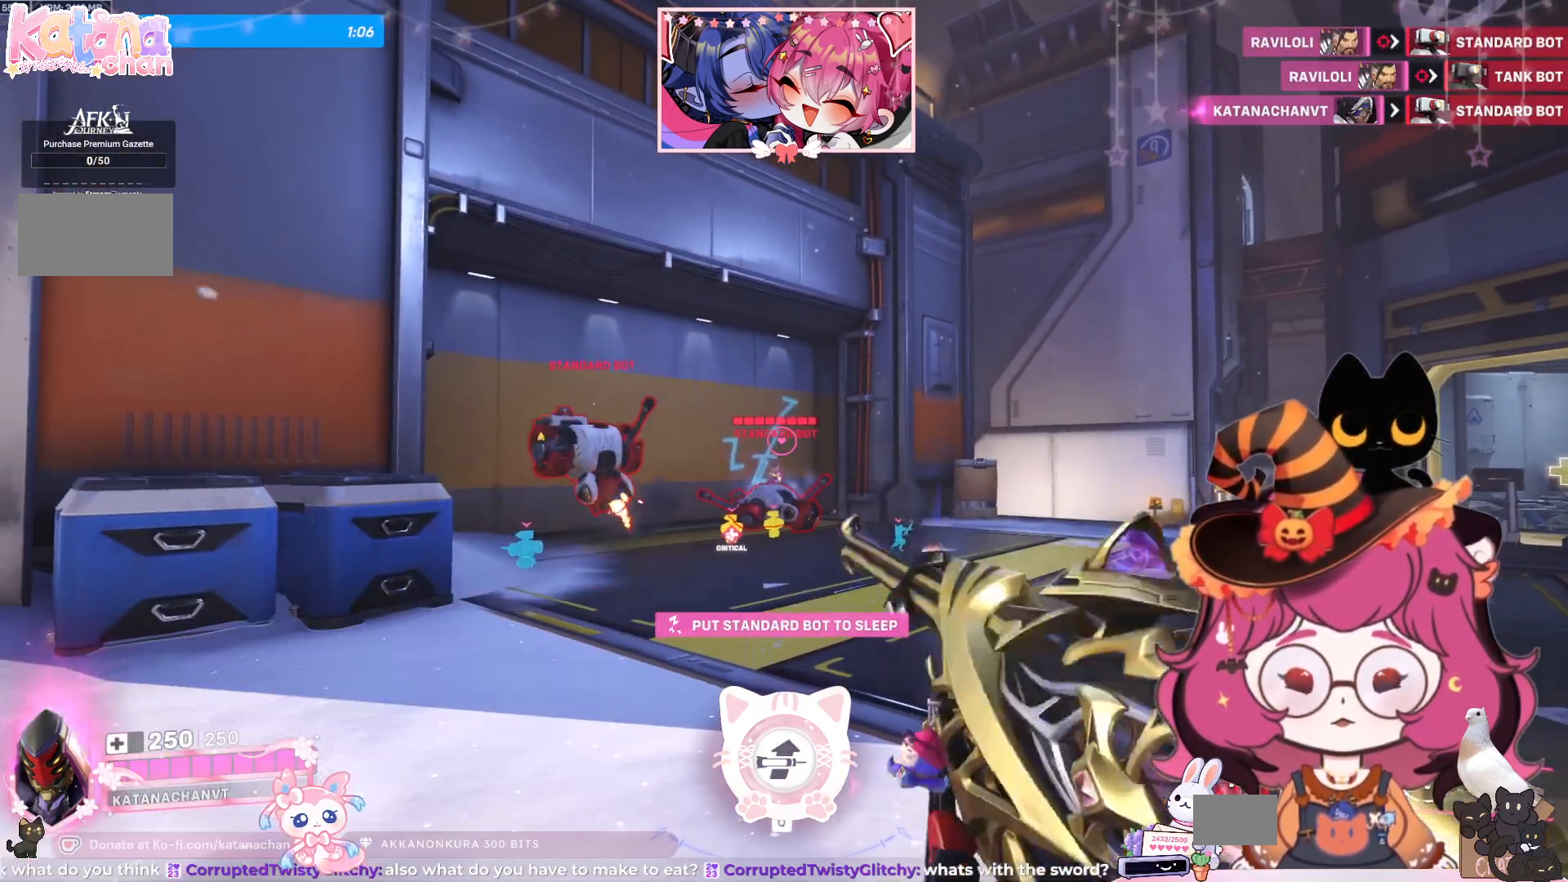
{"keys": [], "mouse": ["left"], "events": [[500, "mouse_left", "down"]]}
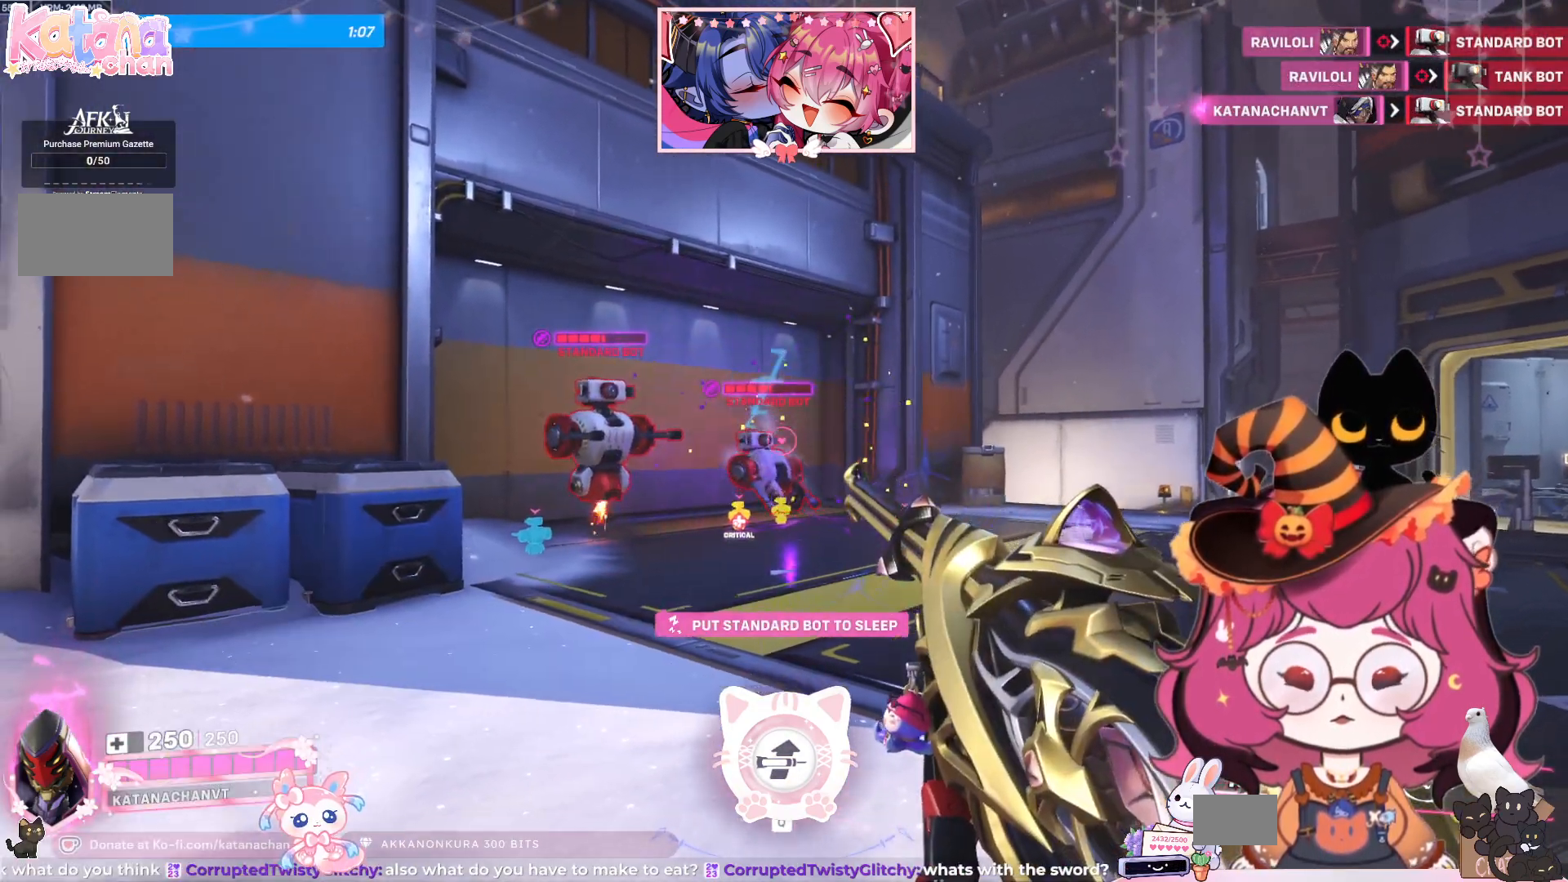
{"keys": [], "mouse": ["left"], "events": []}
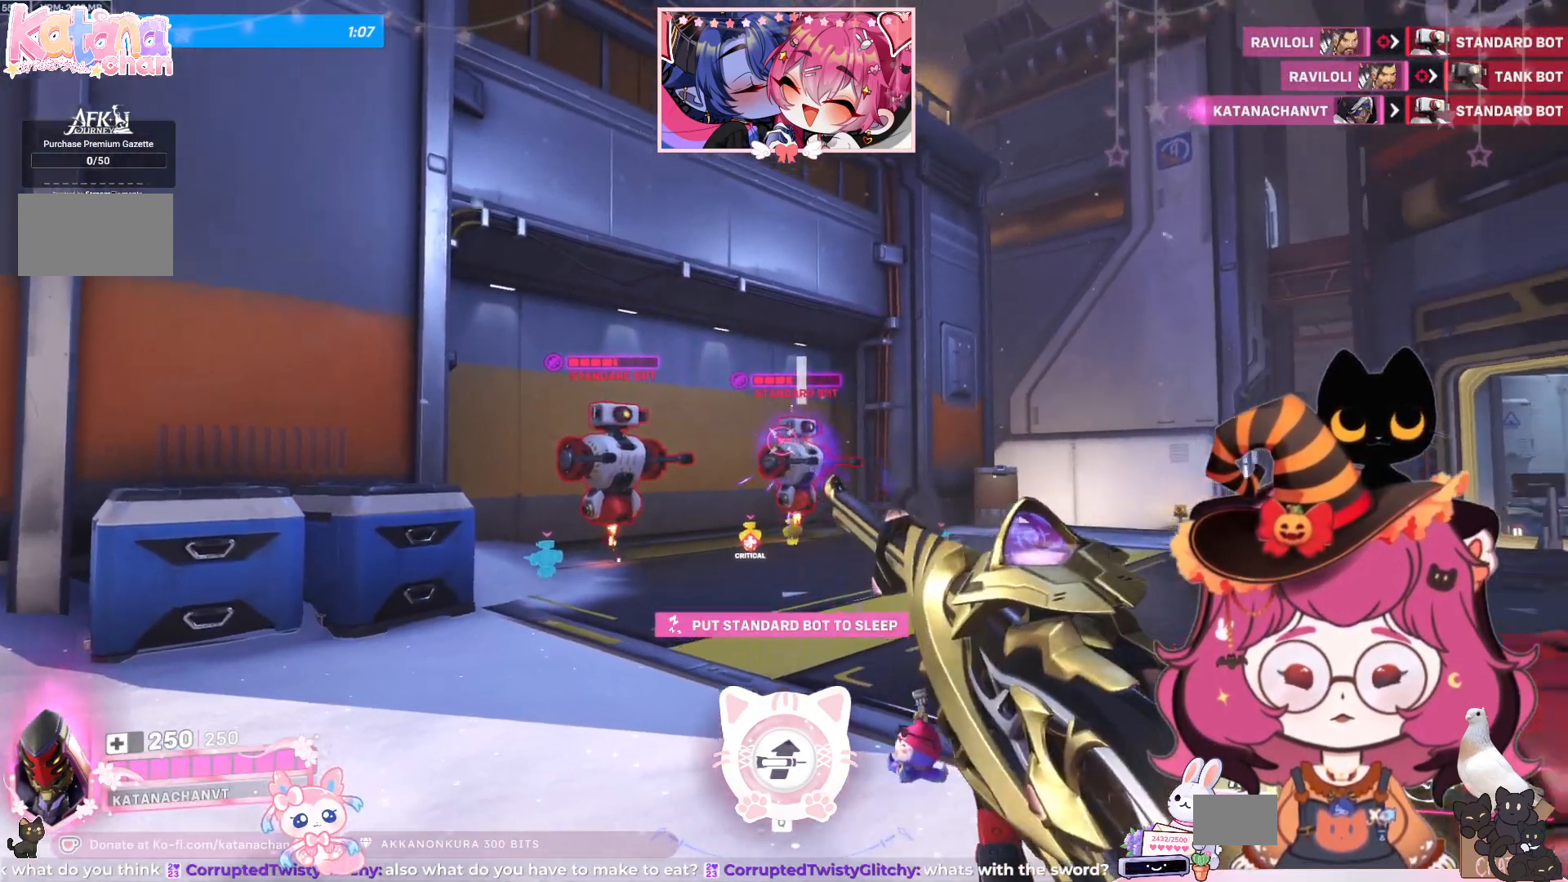
{"keys": [], "mouse": ["left"], "events": []}
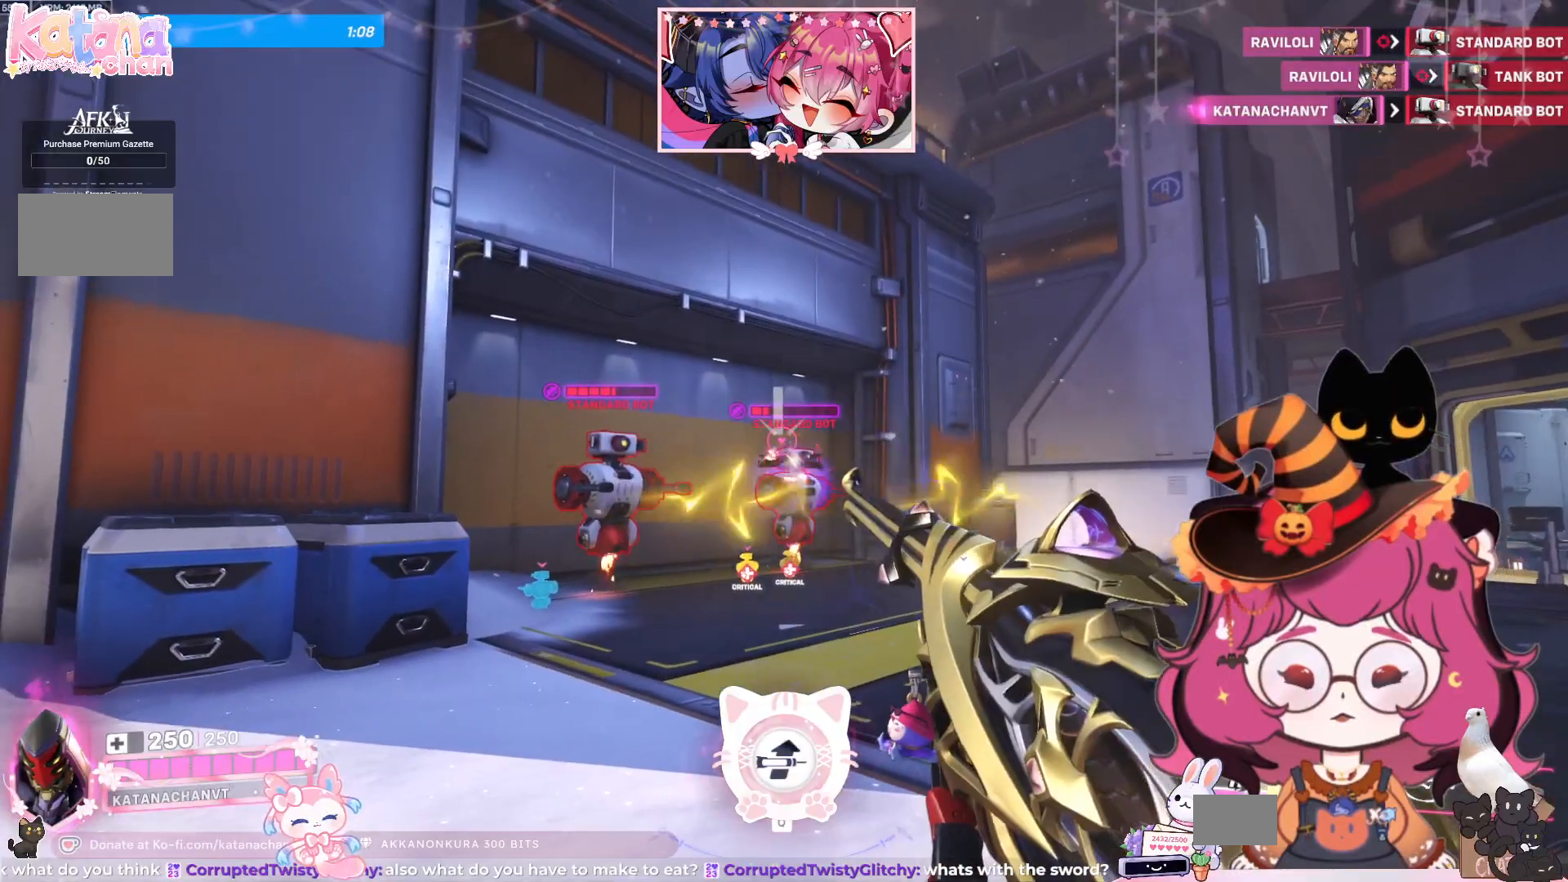
{"keys": [], "mouse": ["left"], "events": []}
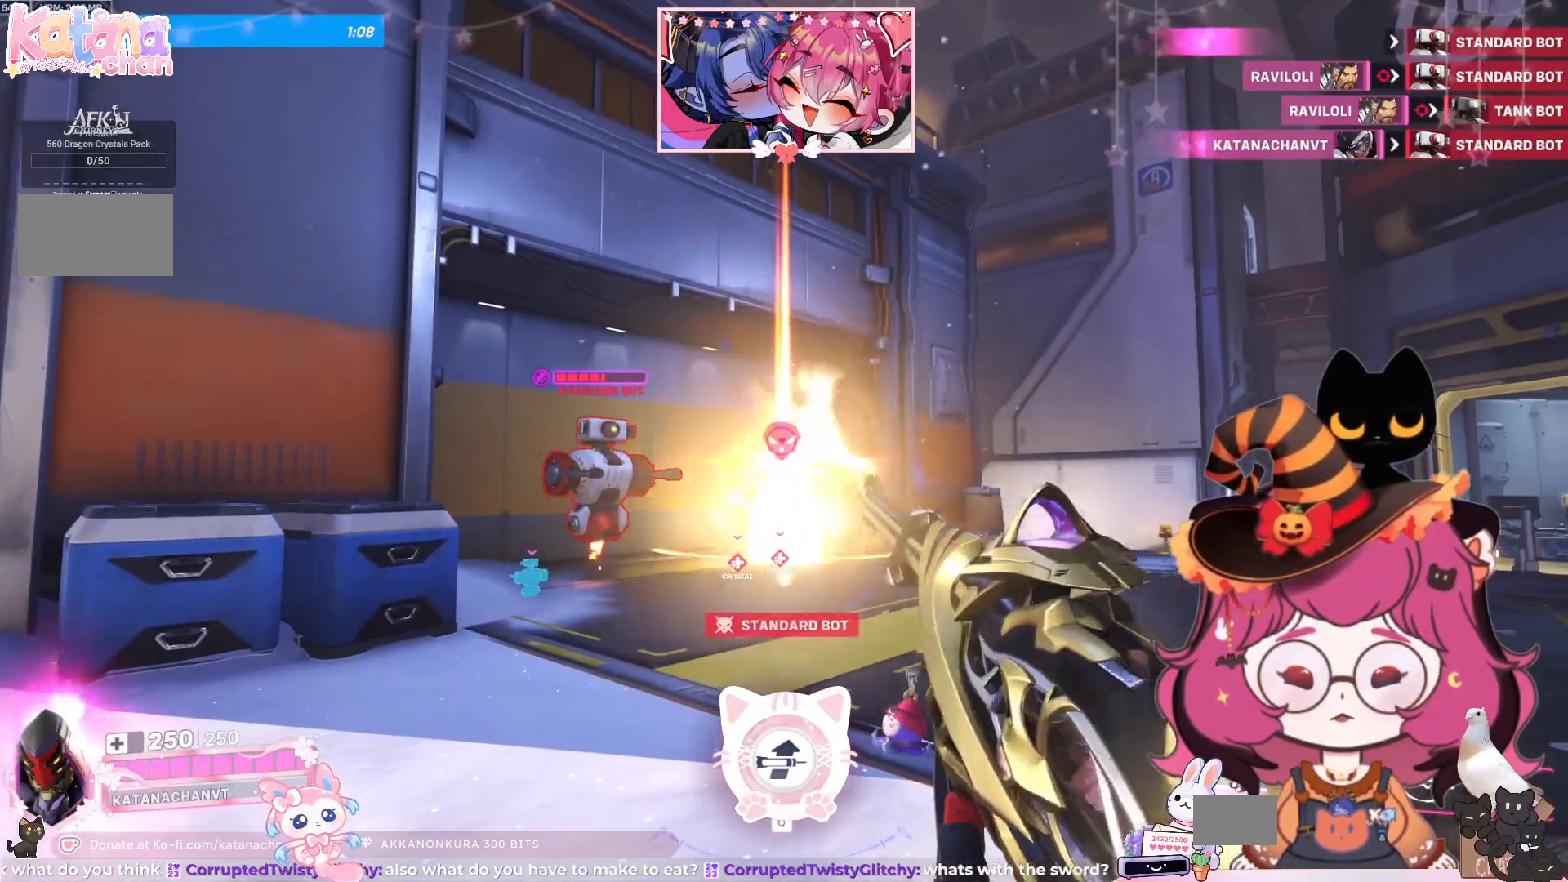
{"keys": [], "mouse": [], "events": [[200, "mouse_left", "up"]]}
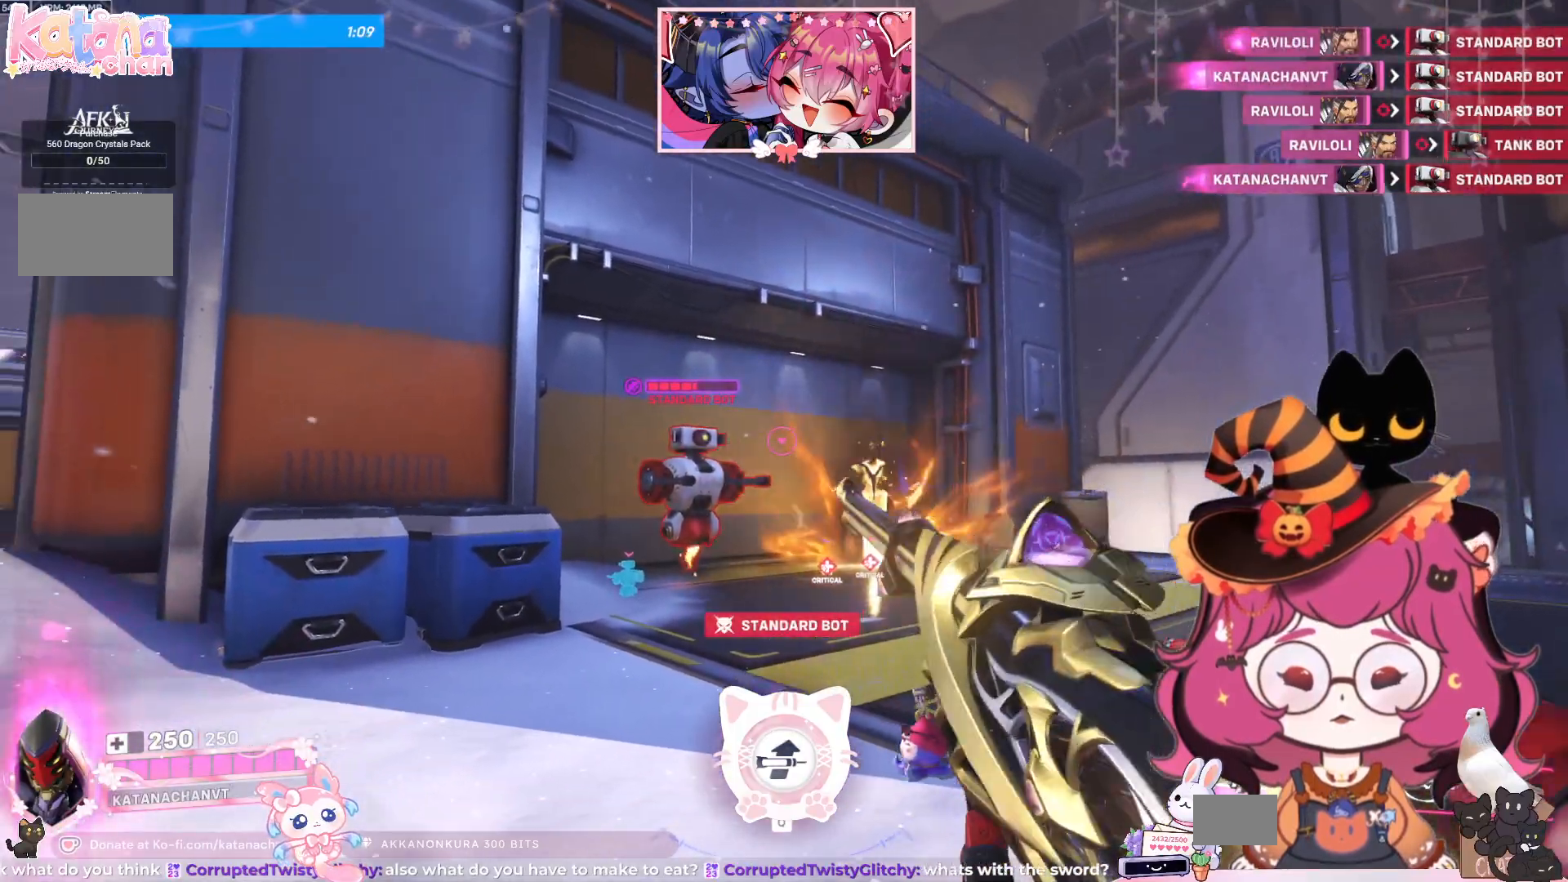
{"keys": [], "mouse": ["left"], "events": [[200, "mouse_left", "down"]]}
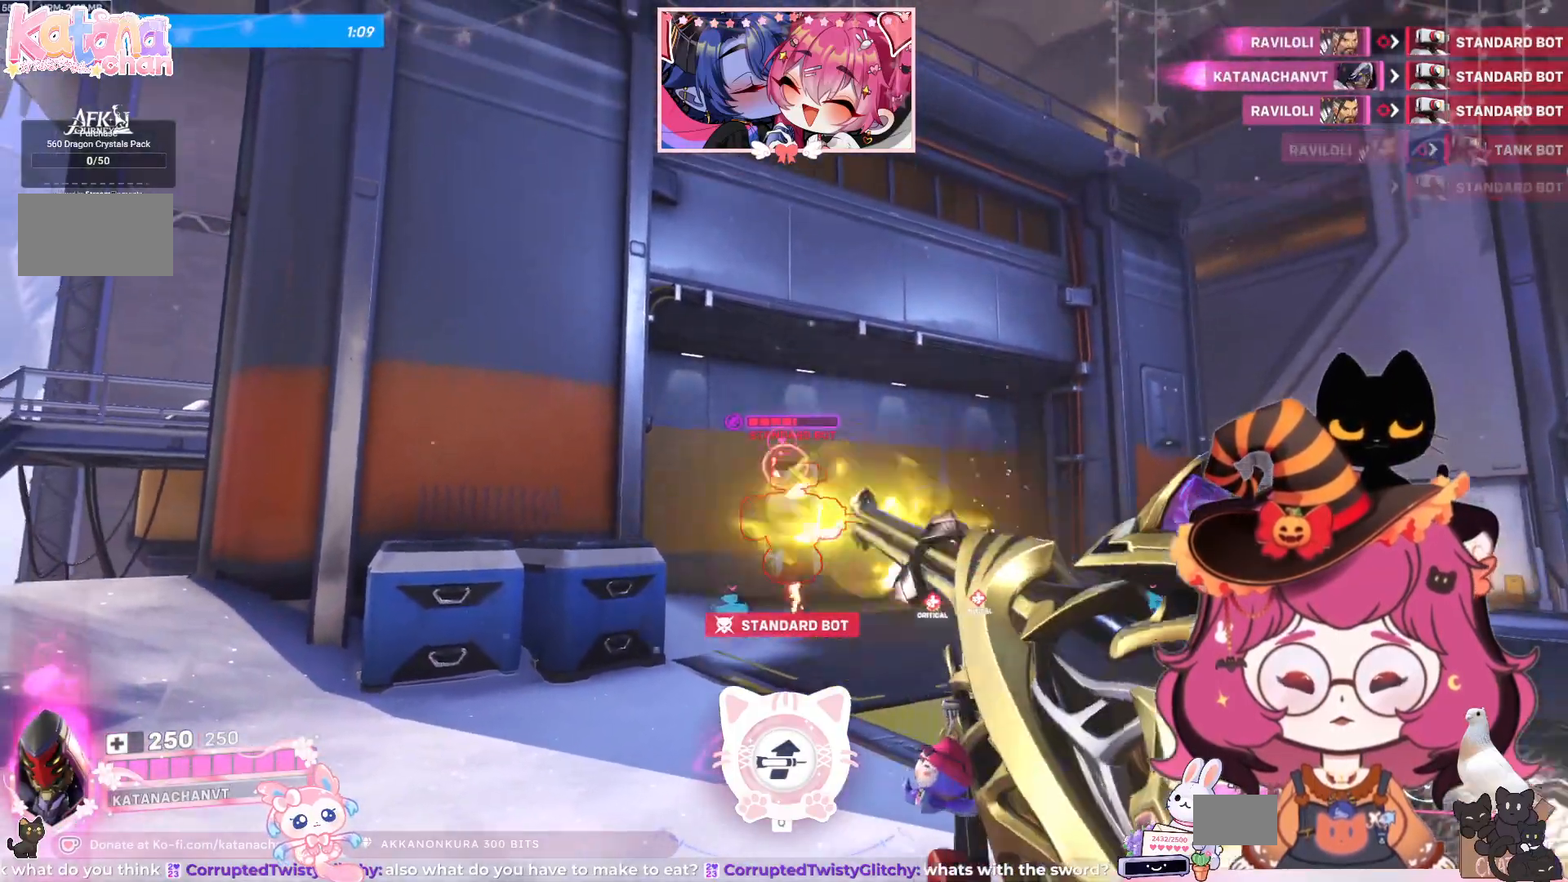
{"keys": [], "mouse": ["left"], "events": []}
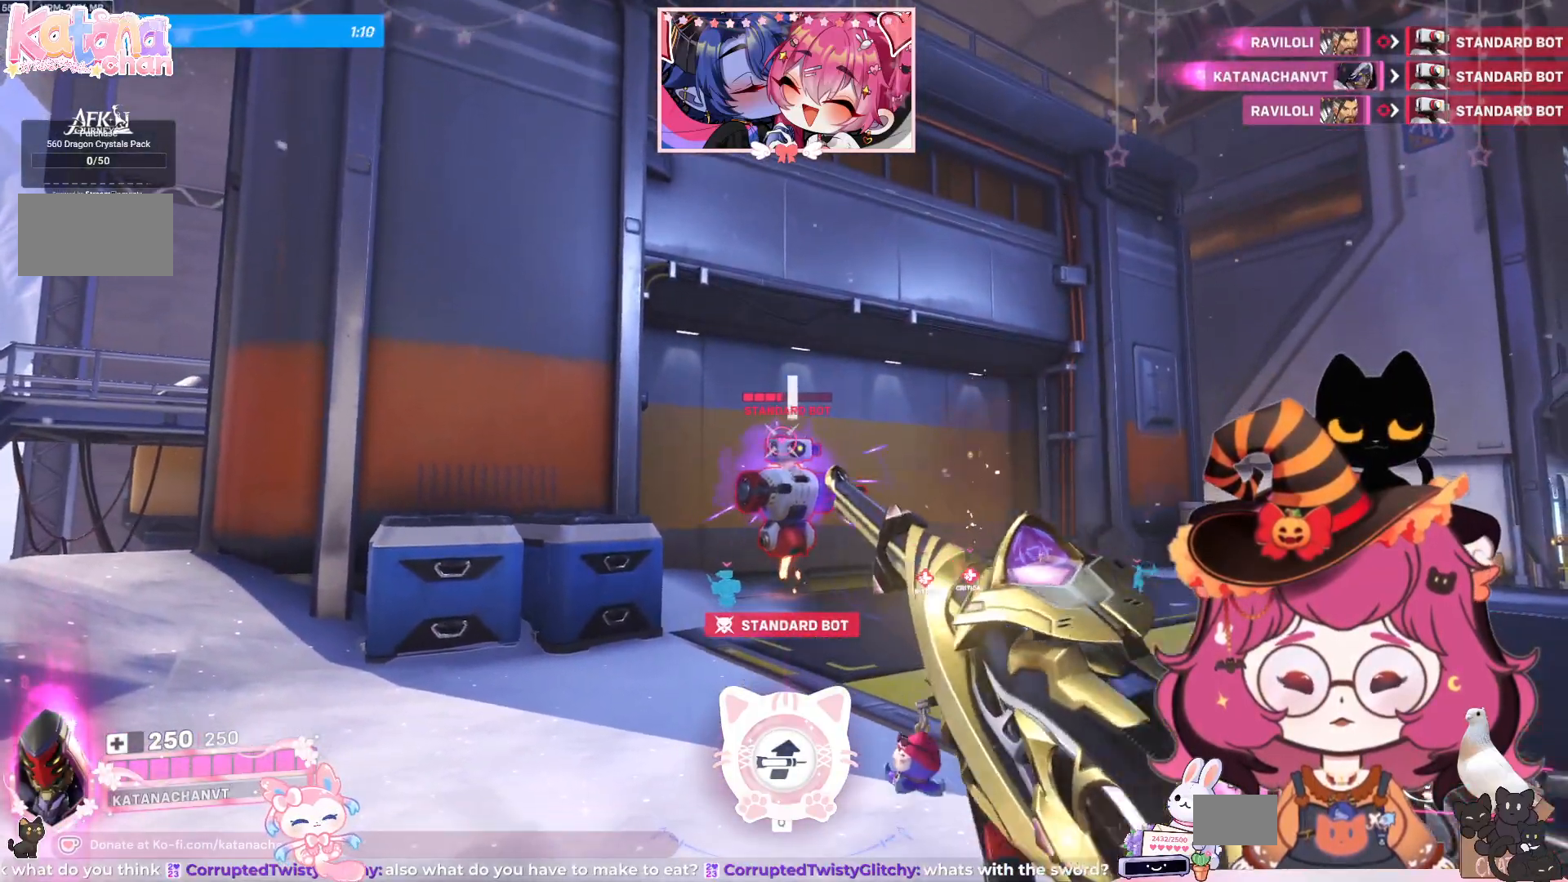
{"keys": [], "mouse": ["left"], "events": []}
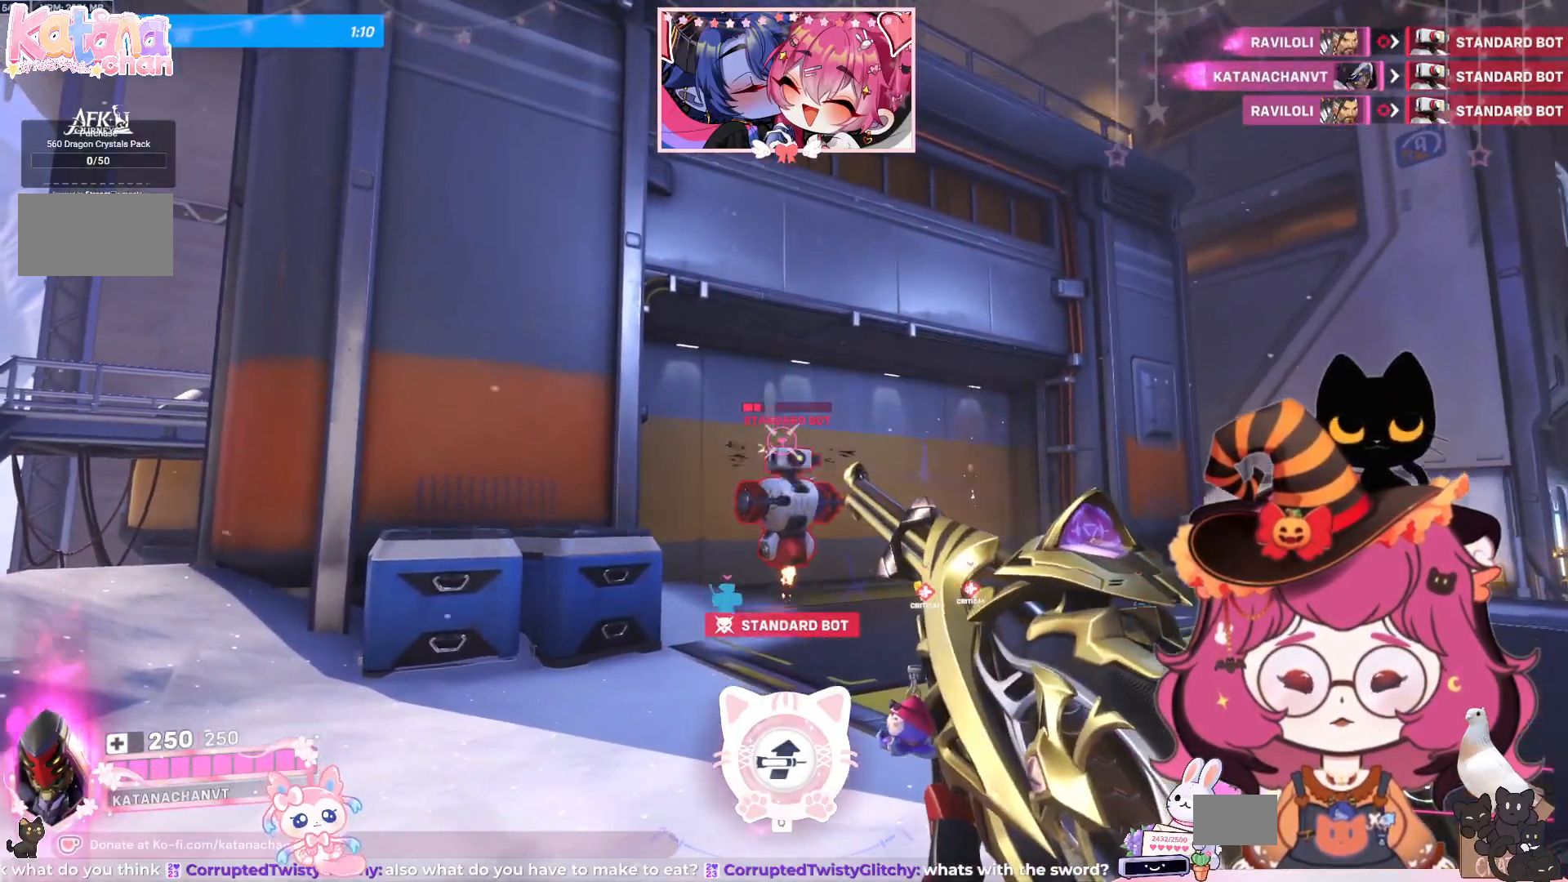
{"keys": [], "mouse": ["left"], "events": []}
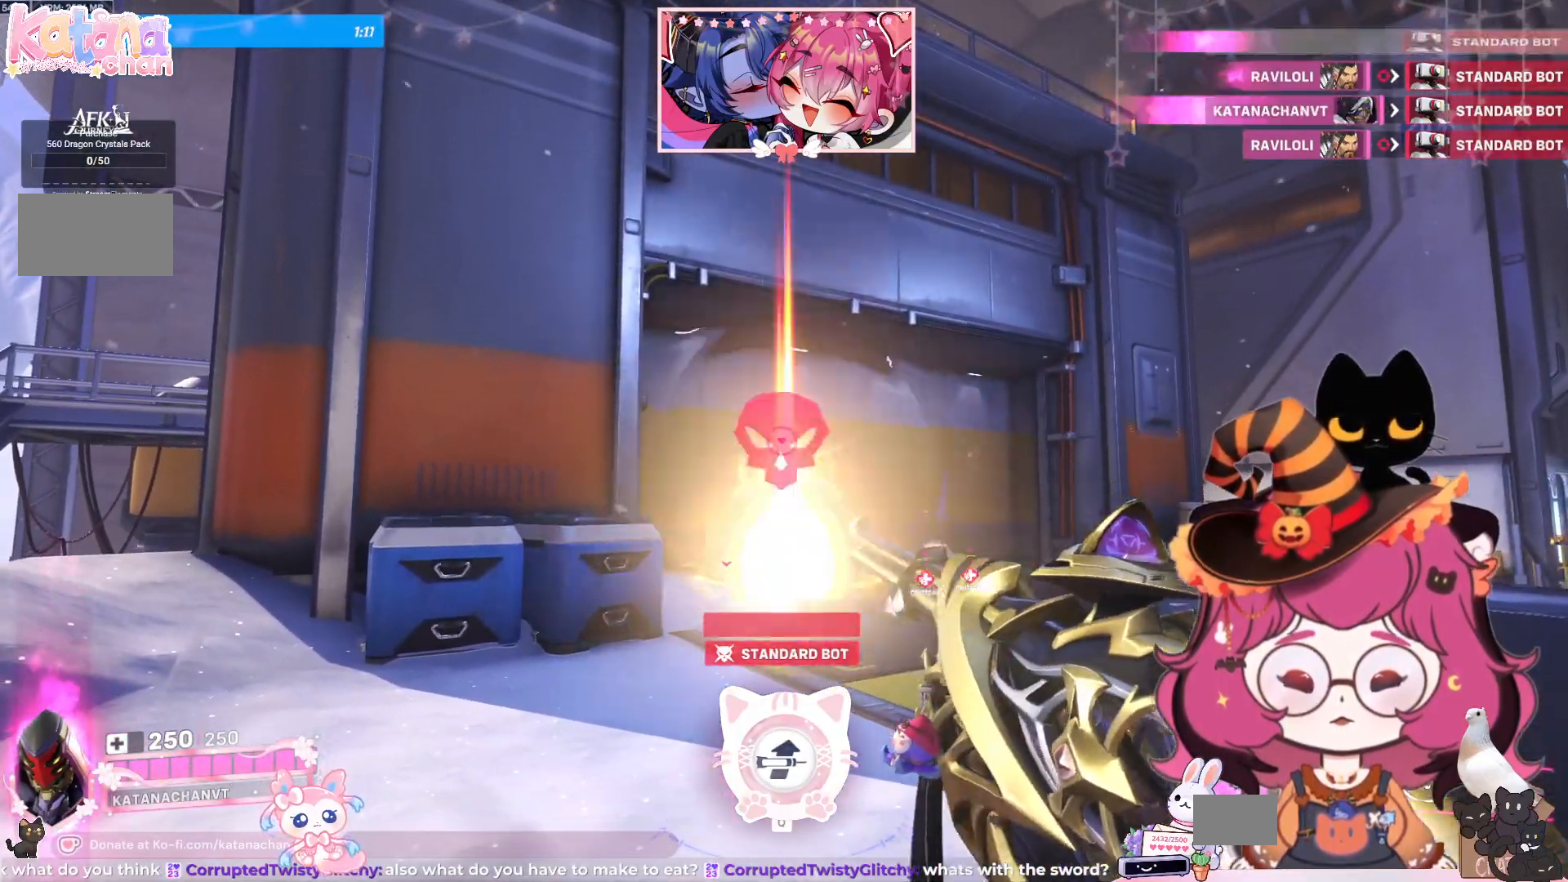
{"keys": ["w"], "mouse": [], "events": [[217, "mouse_left", "up"], [417, "w", "down"]]}
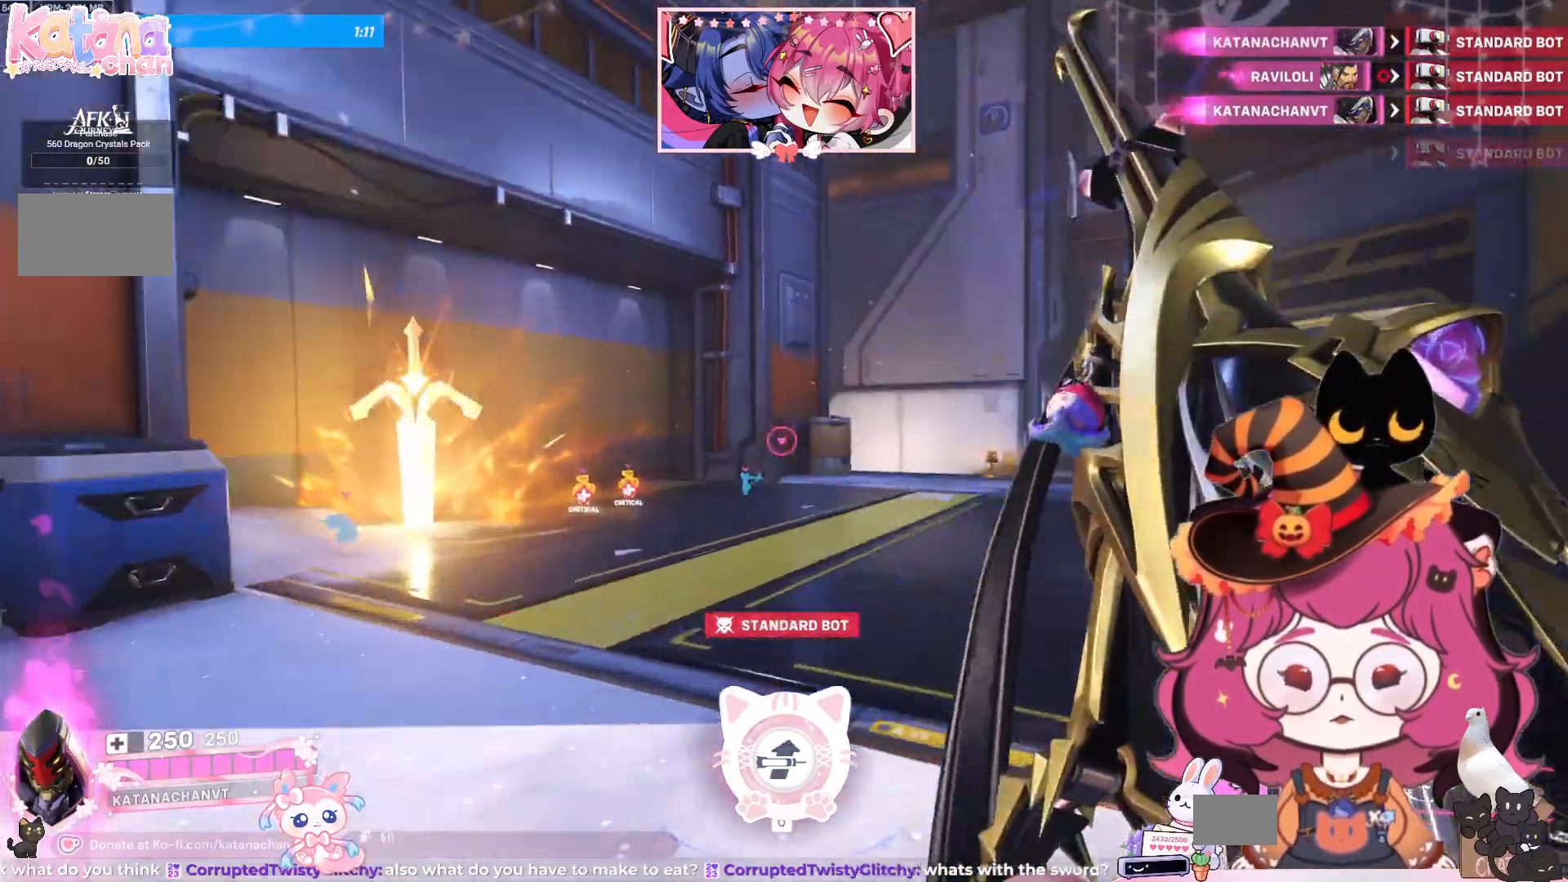
{"keys": ["space", "w"], "mouse": [], "events": [[450, "space", "down"]]}
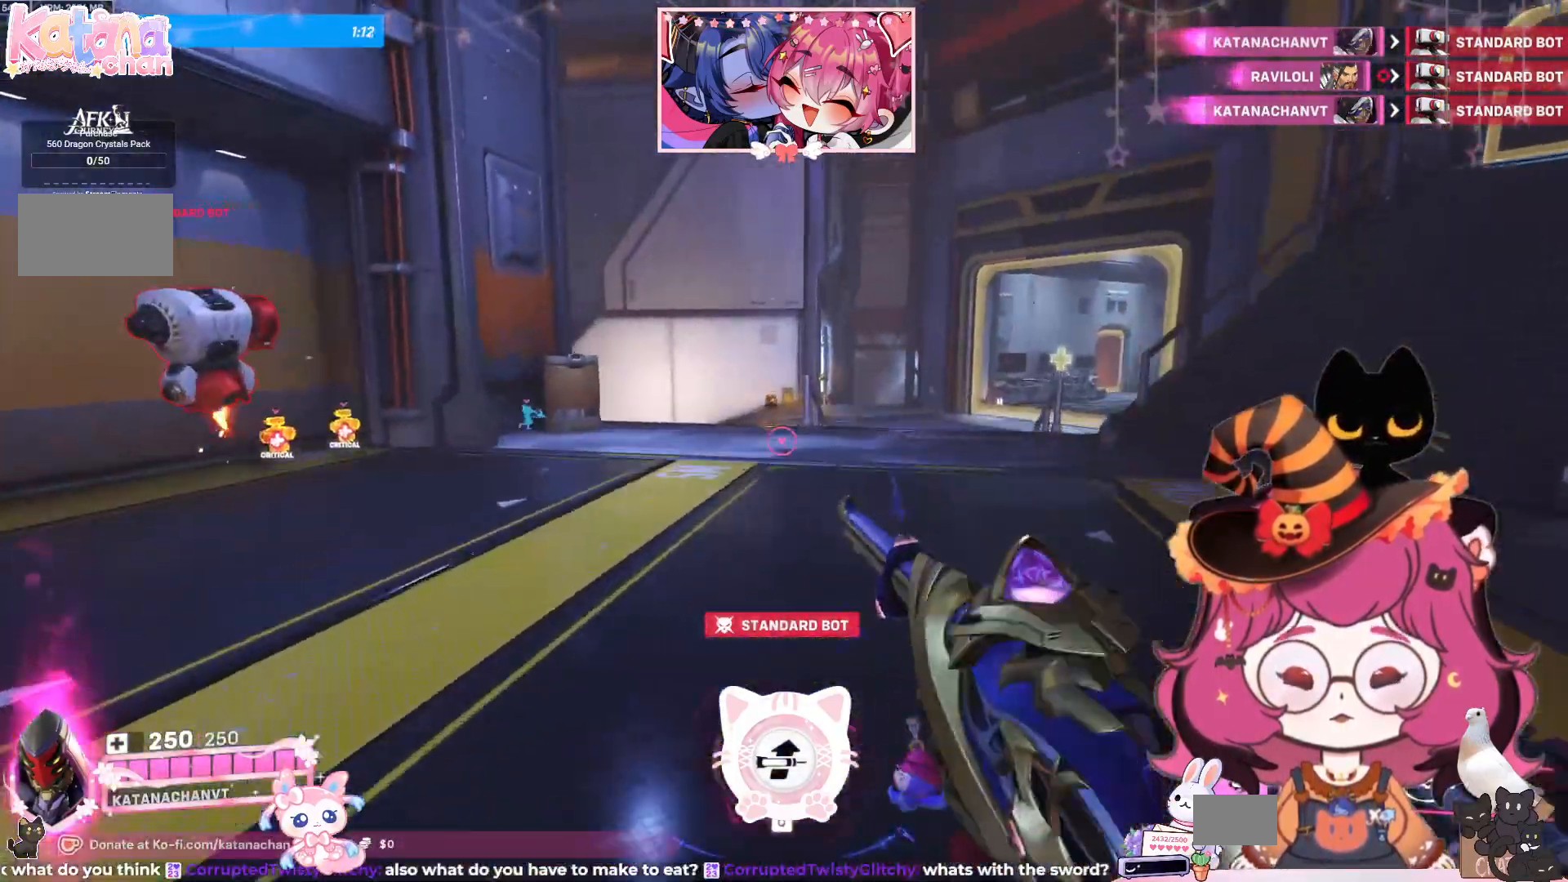
{"keys": ["w"], "mouse": [], "events": [[117, "space", "up"]]}
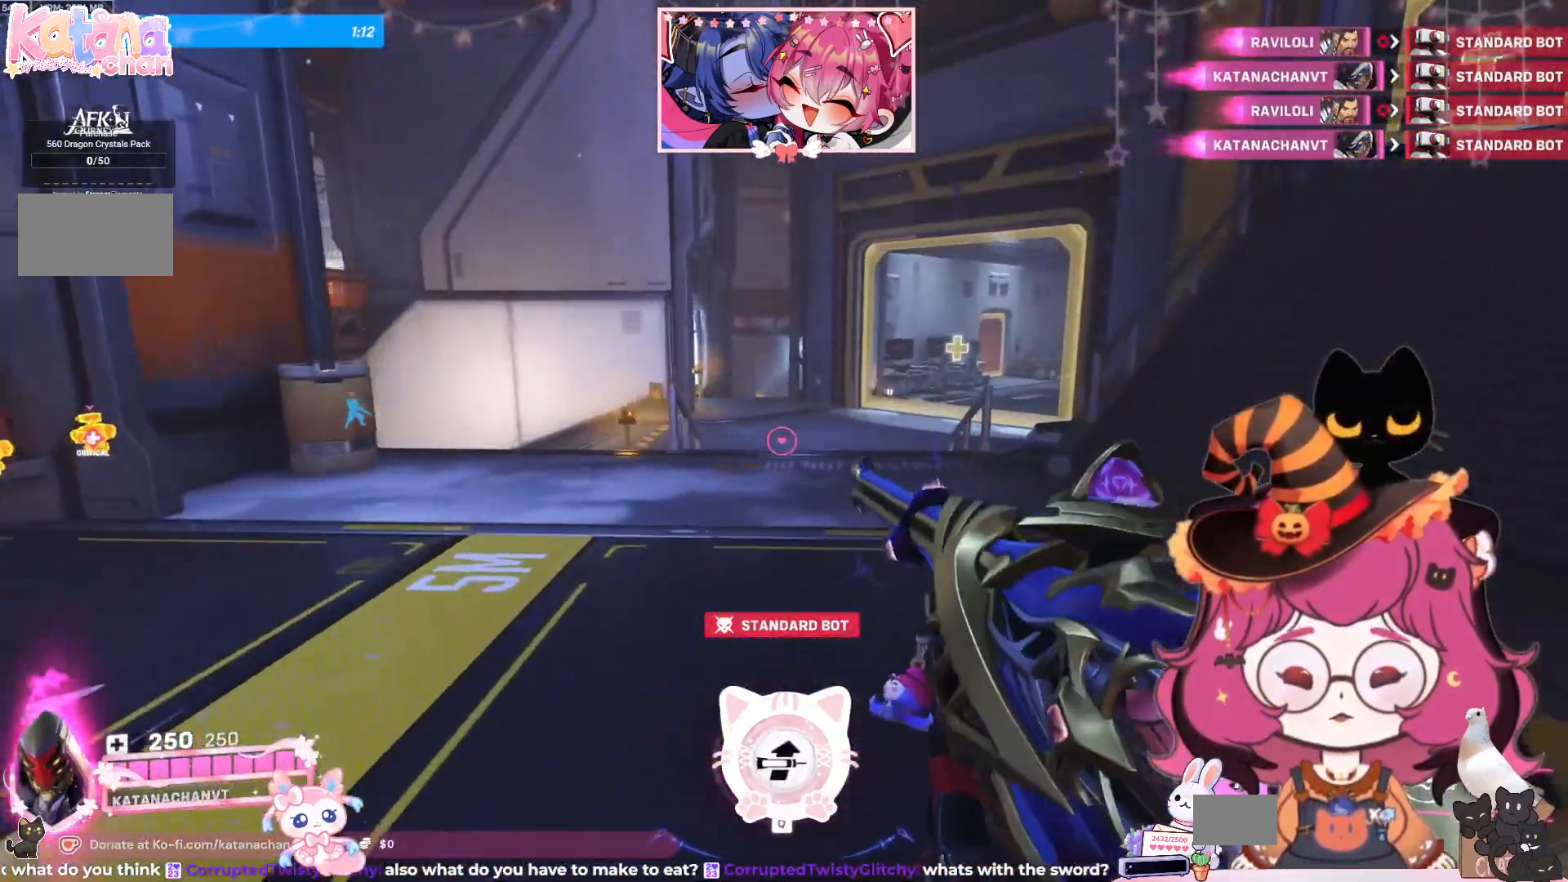
{"keys": ["w"], "mouse": [], "events": [[250, "space", "down"], [400, "space", "up"]]}
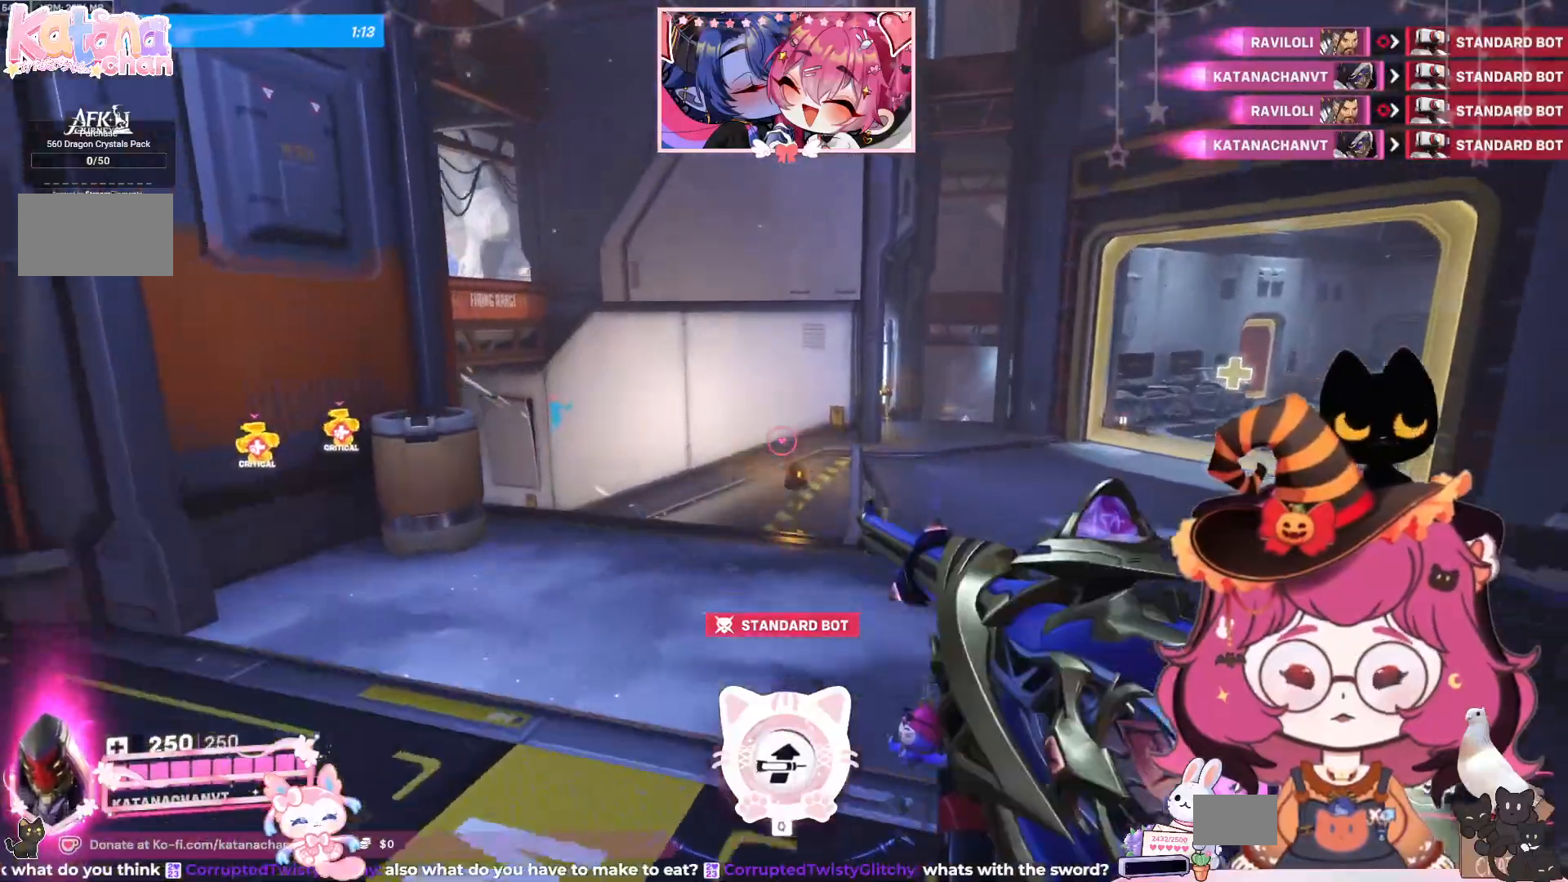
{"keys": ["d", "w"], "mouse": [], "events": [[200, "d", "down"]]}
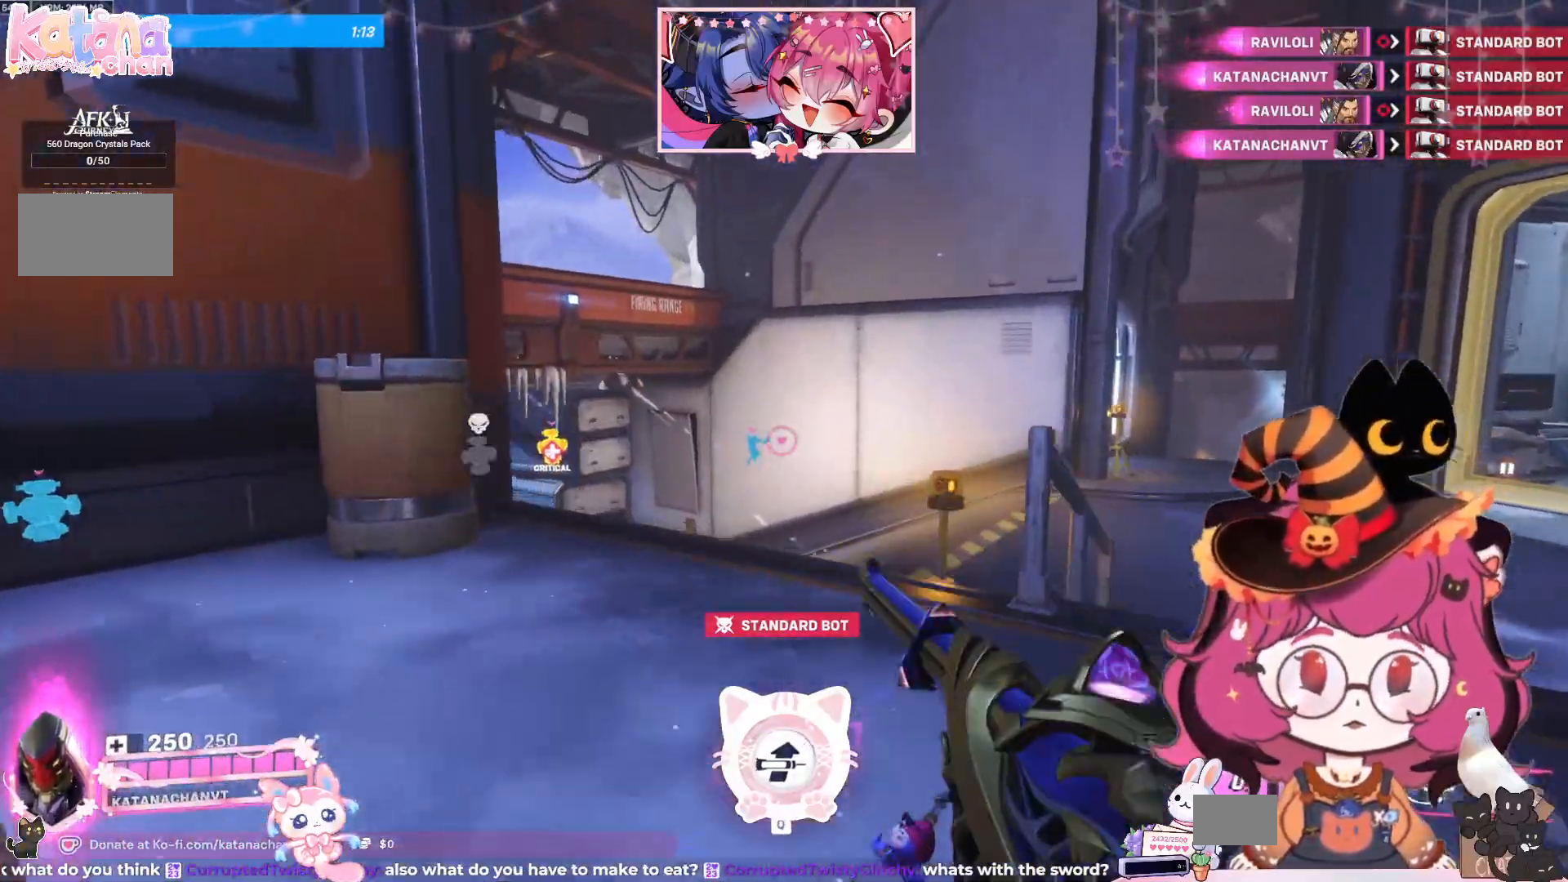
{"keys": ["d", "w"], "mouse": [], "events": [[117, "space", "down"], [284, "space", "up"]]}
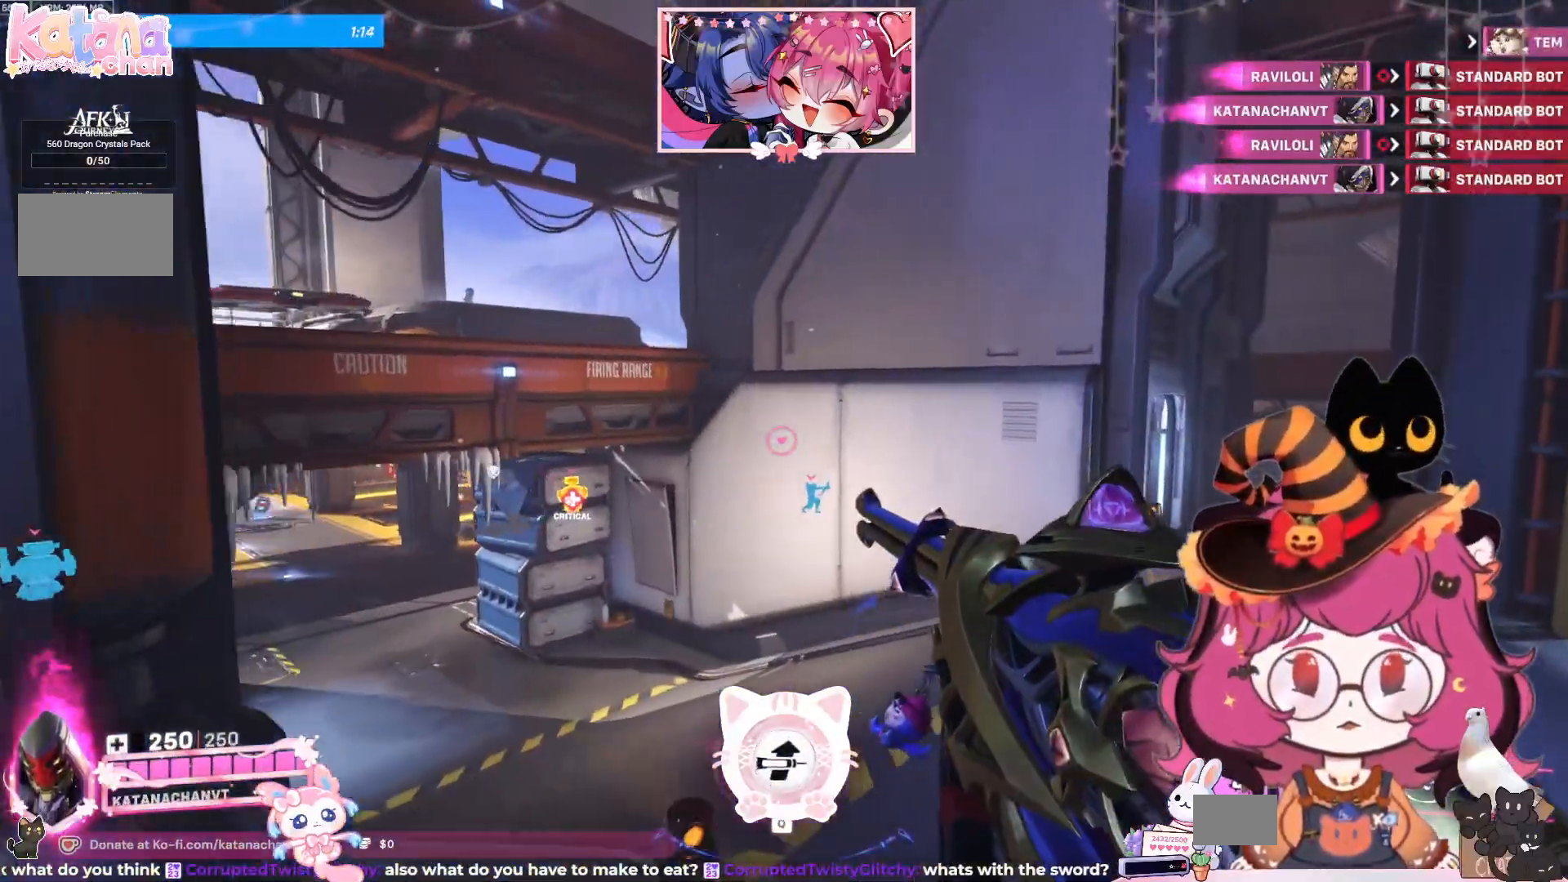
{"keys": ["d", "w"], "mouse": [], "events": []}
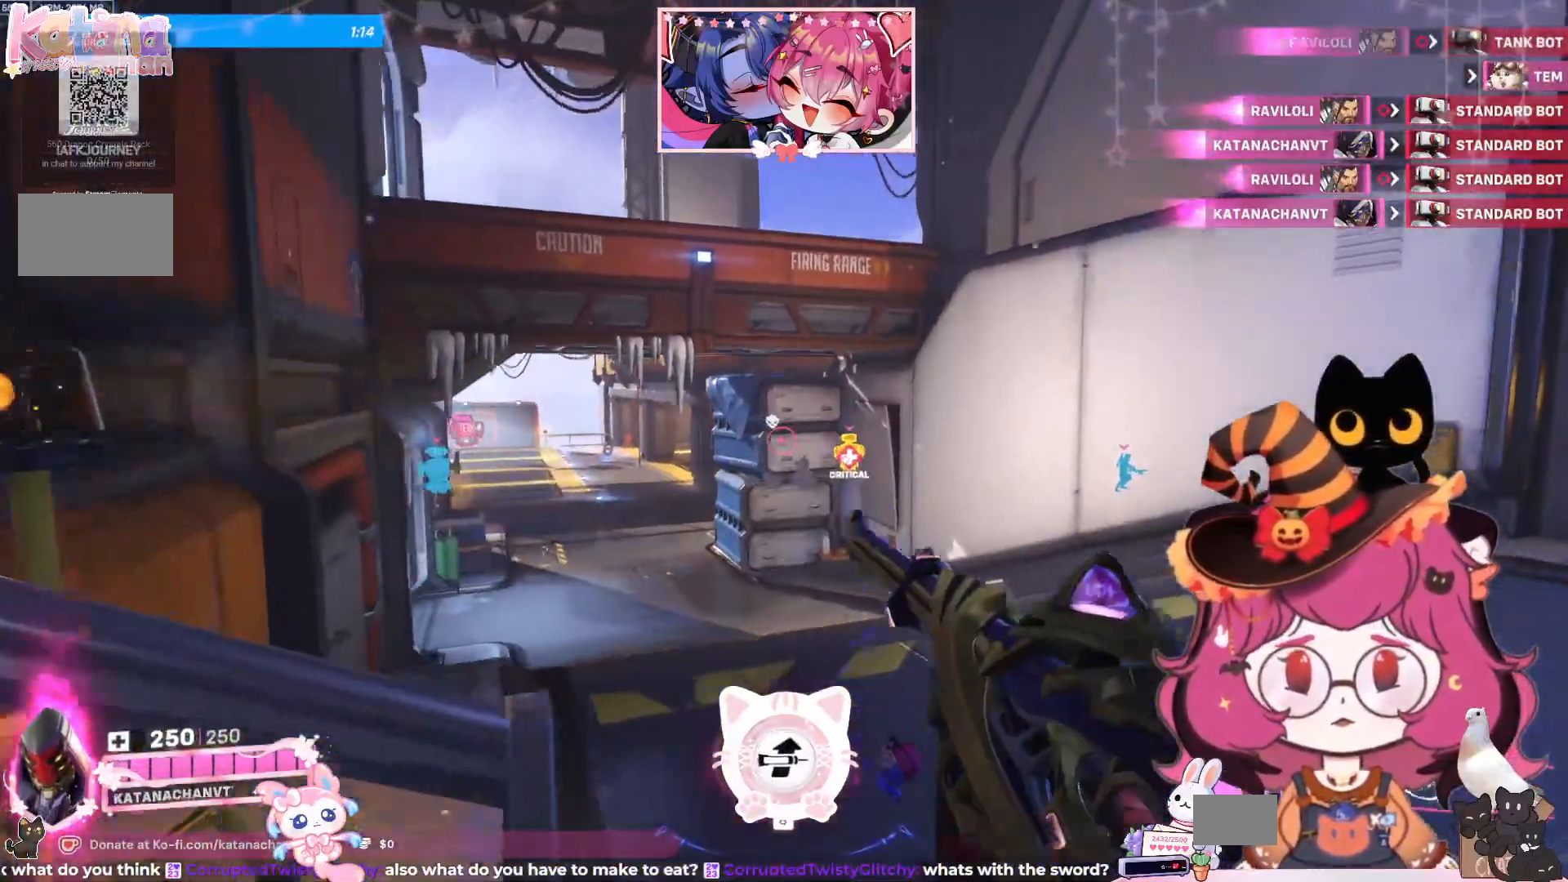
{"keys": ["d", "w"], "mouse": [], "events": []}
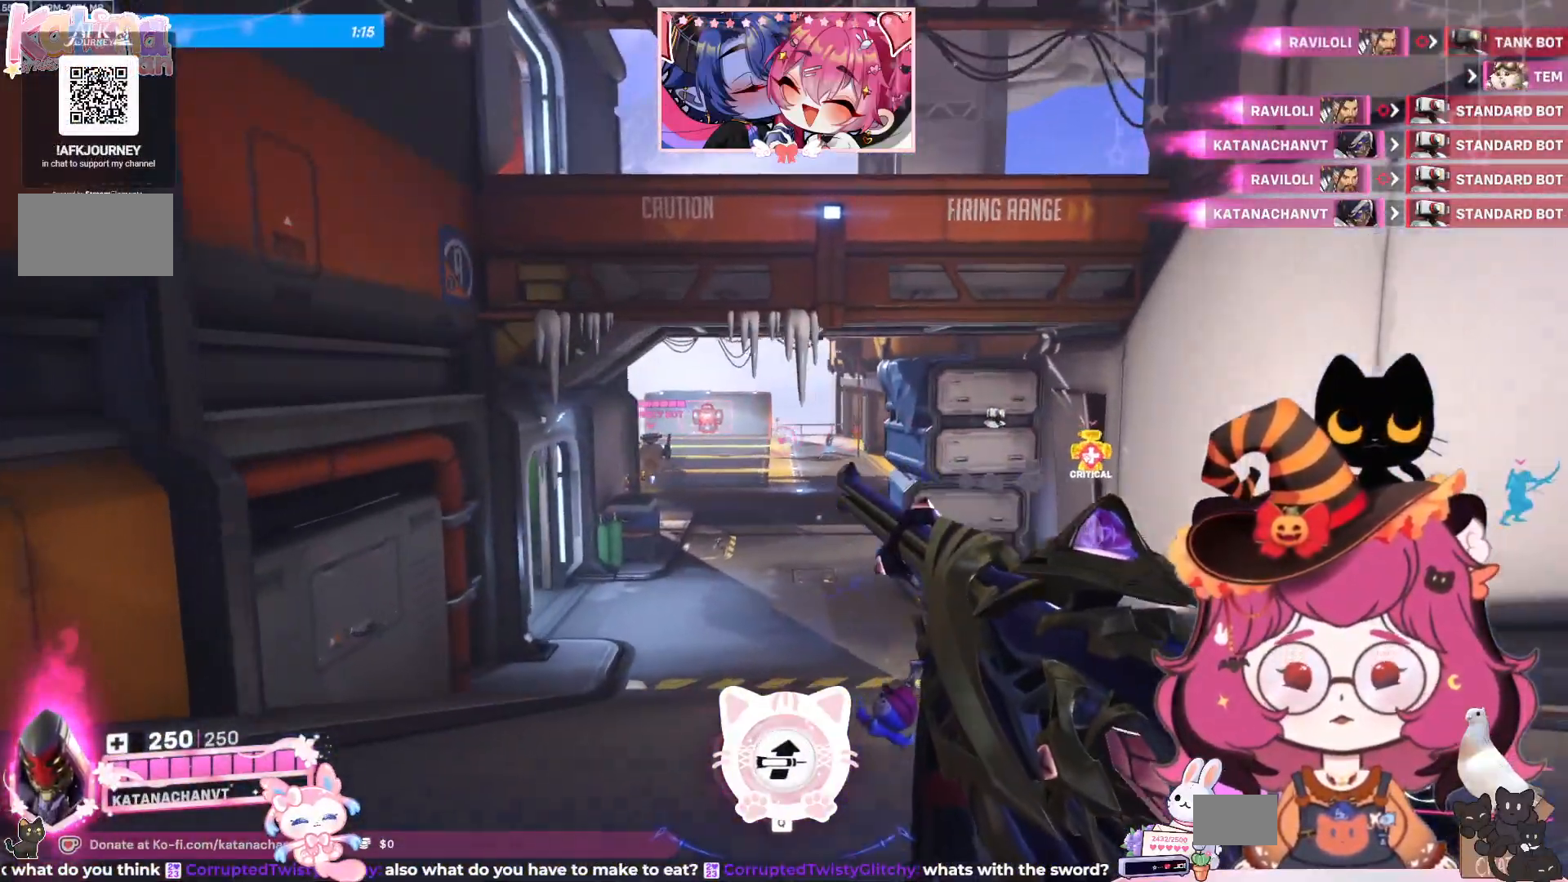
{"keys": ["w"], "mouse": ["right"], "events": [[300, "d", "up"], [384, "mouse_right", "down"]]}
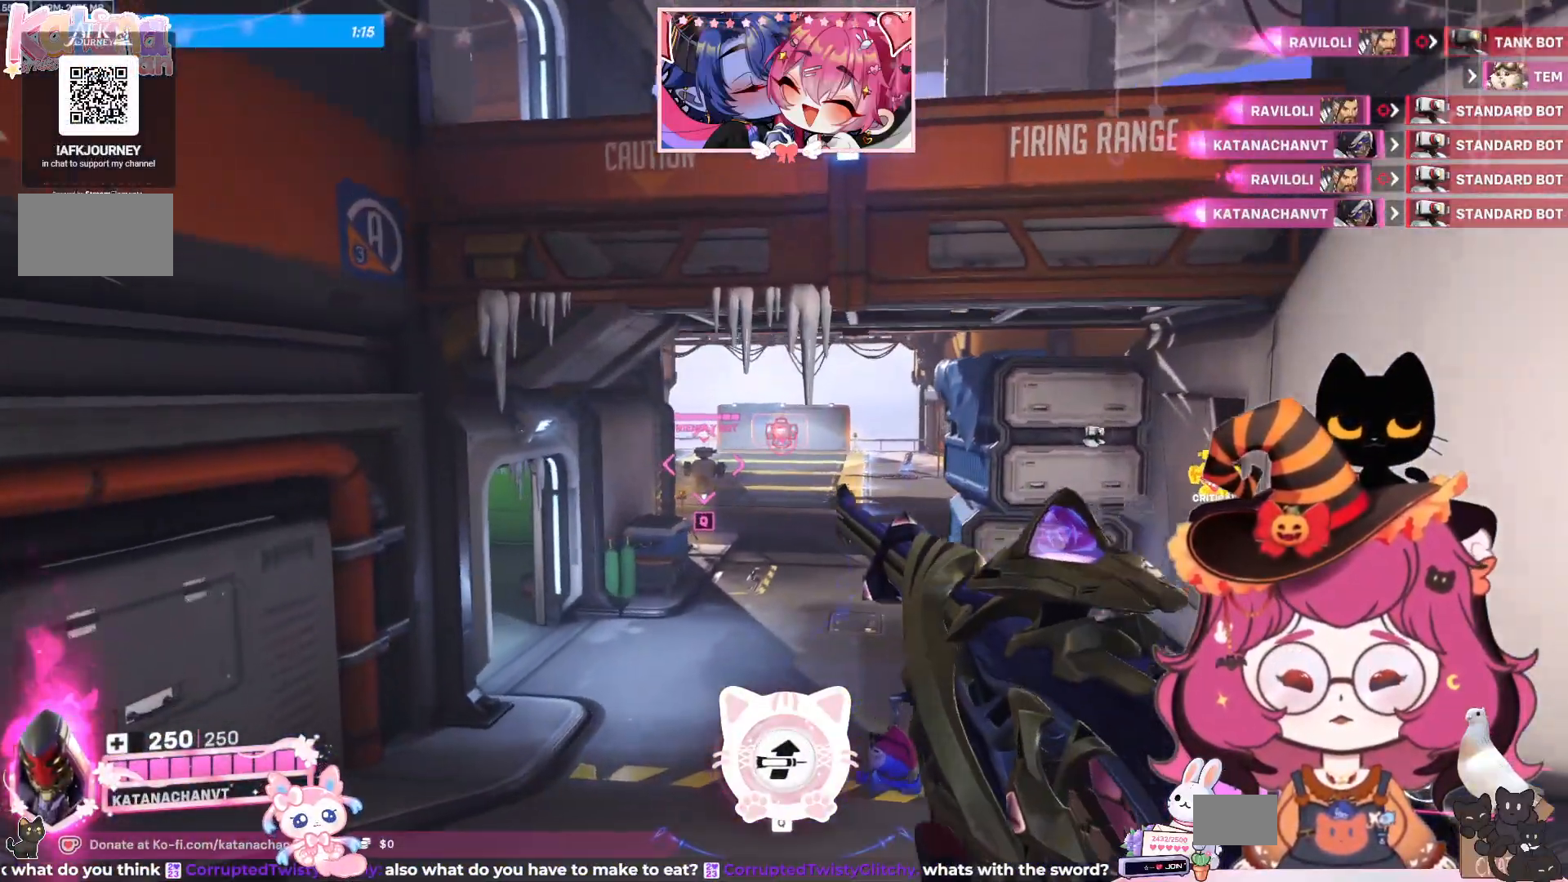
{"keys": ["w"], "mouse": ["right"], "events": []}
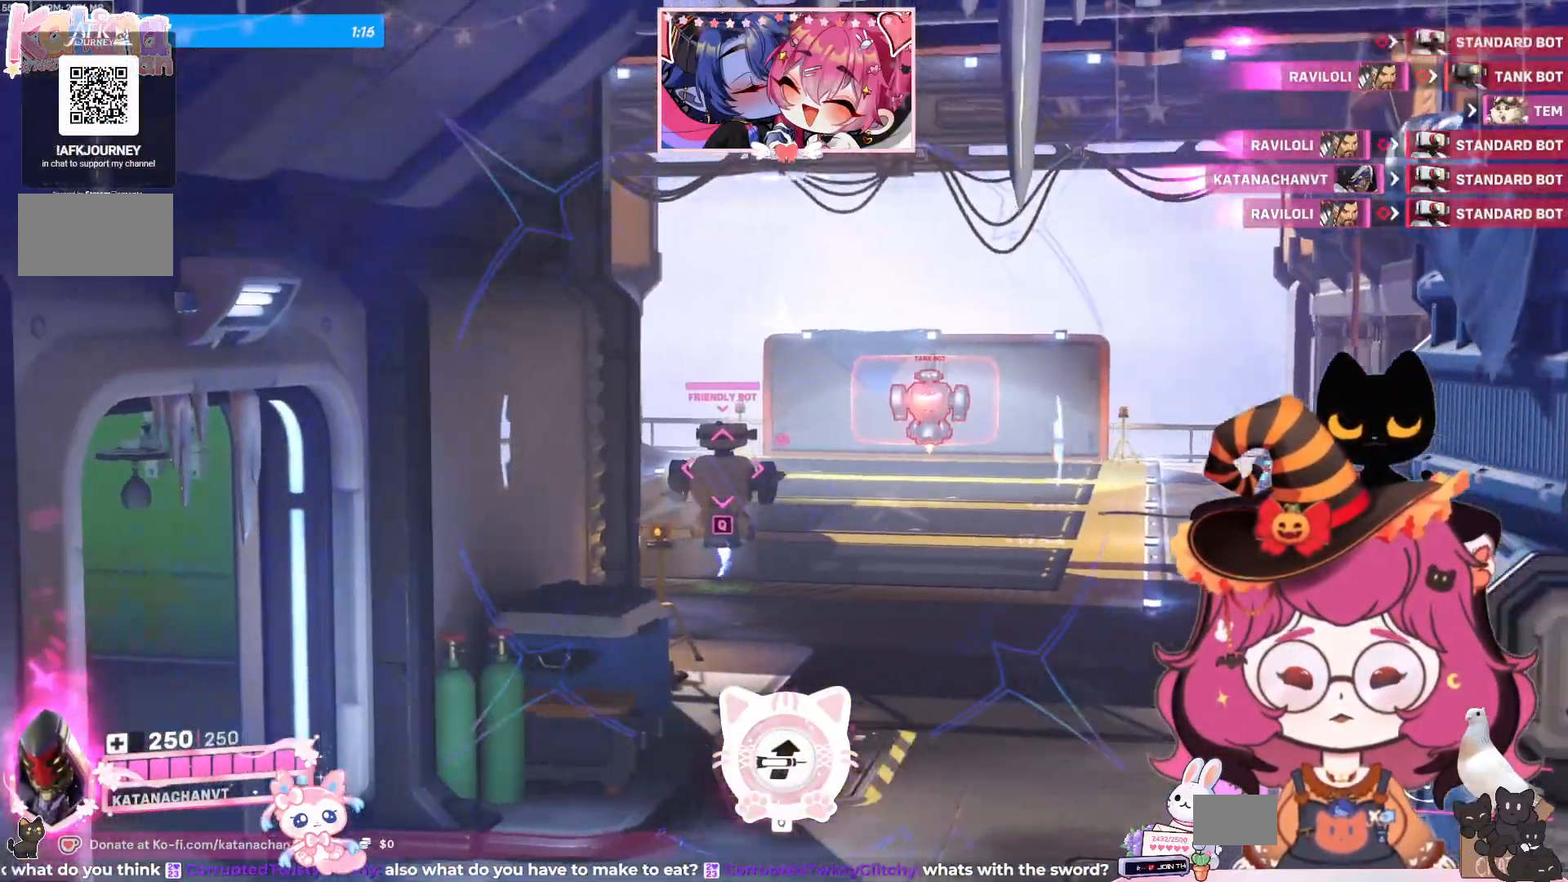
{"keys": ["a", "w"], "mouse": [], "events": [[134, "mouse_left", "down"], [217, "mouse_left", "up"], [450, "a", "down"], [484, "mouse_right", "up"]]}
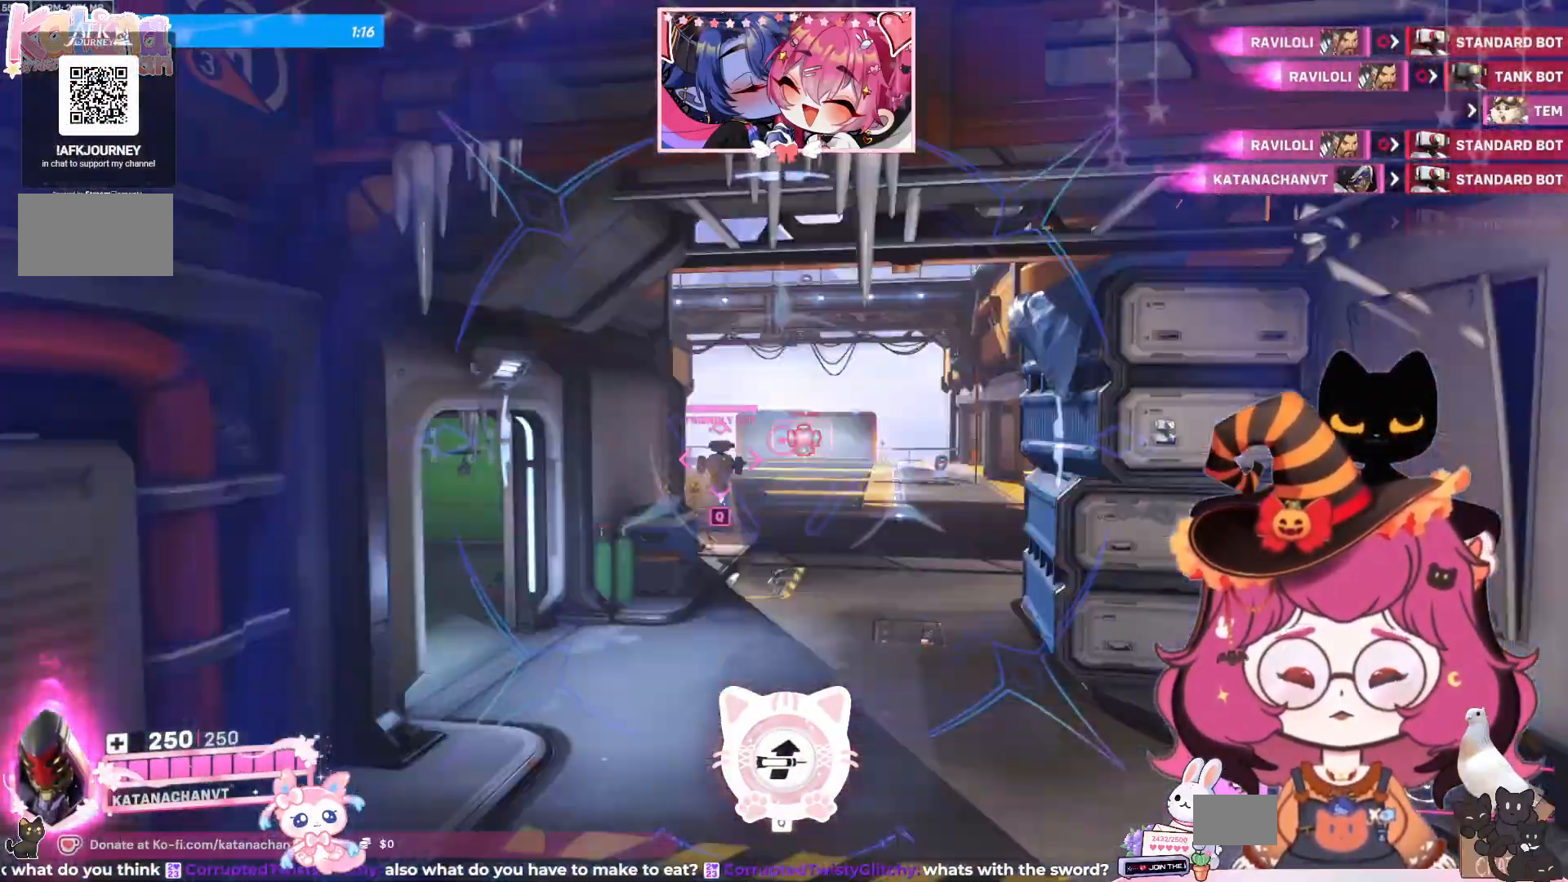
{"keys": ["a", "w"], "mouse": [], "events": []}
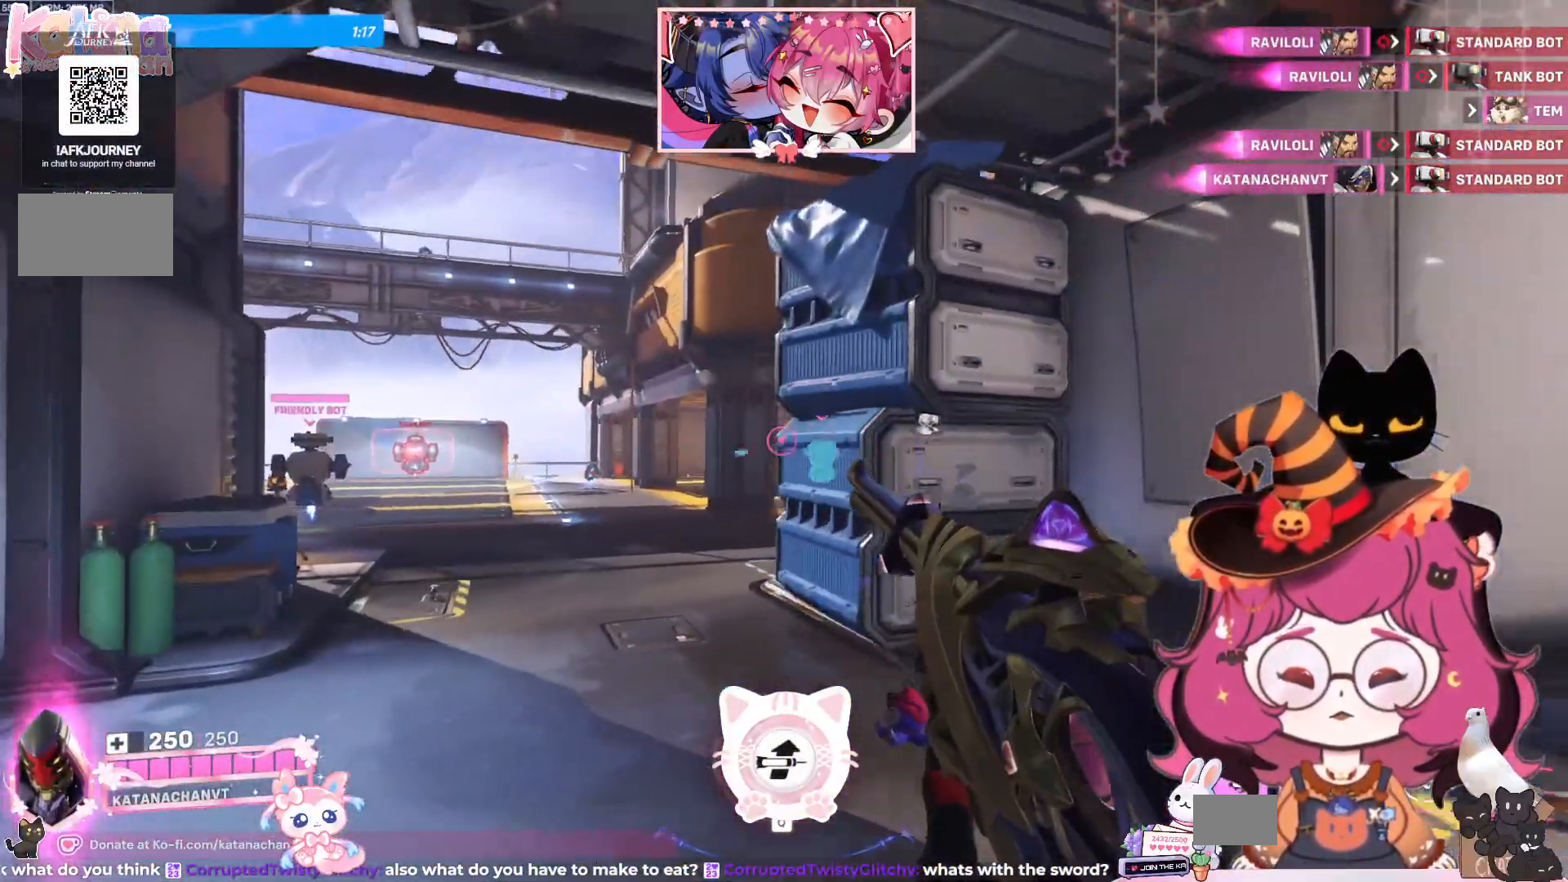
{"keys": ["a", "w"], "mouse": ["right"], "events": [[167, "mouse_right", "down"]]}
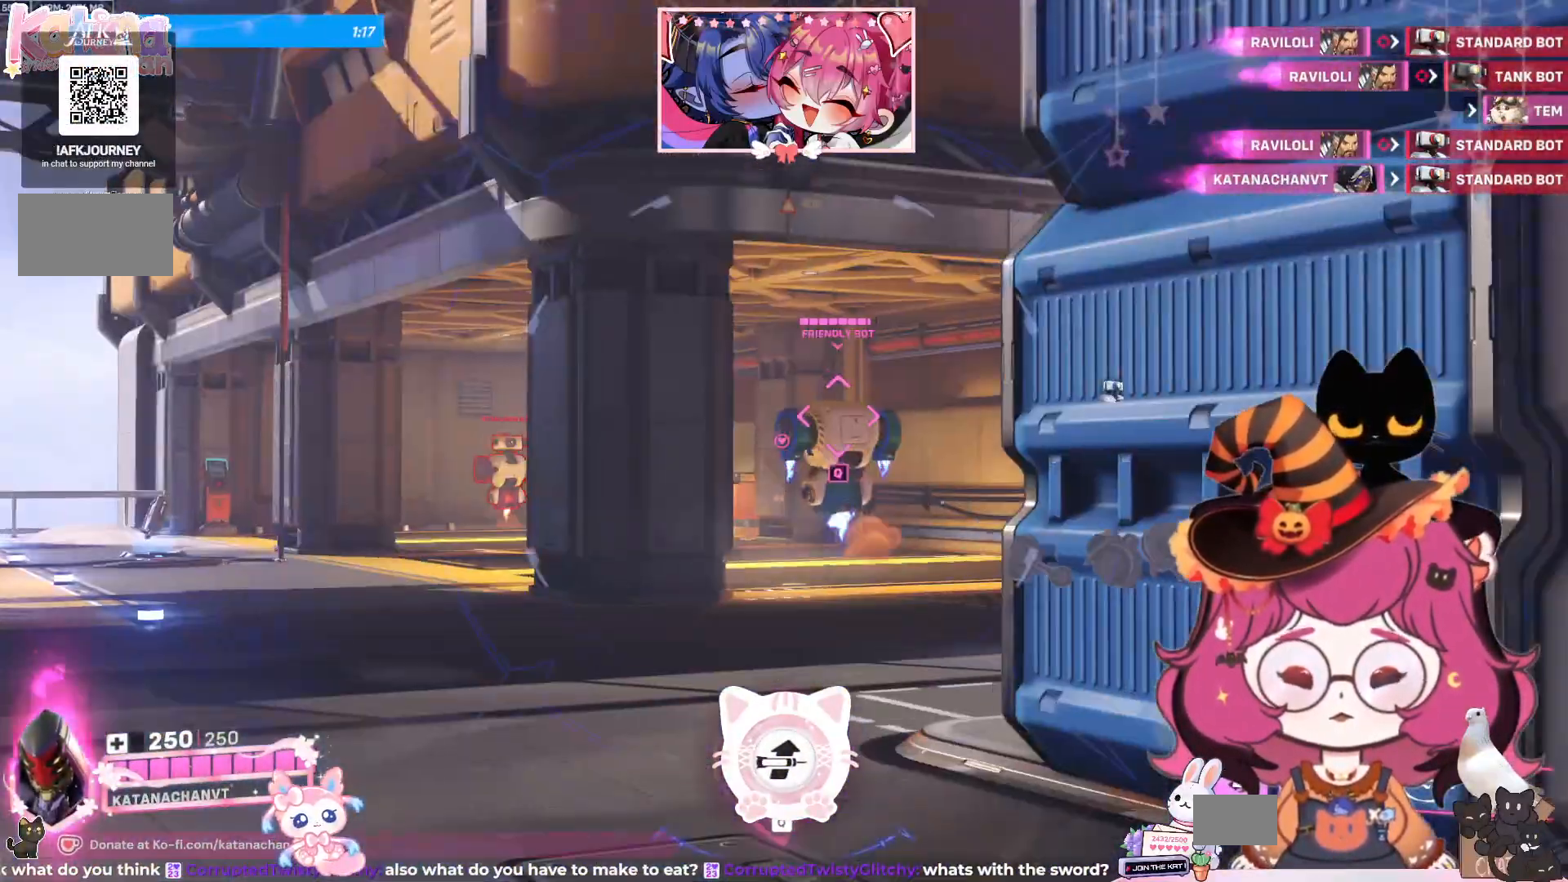
{"keys": ["a"], "mouse": ["left", "right"]}
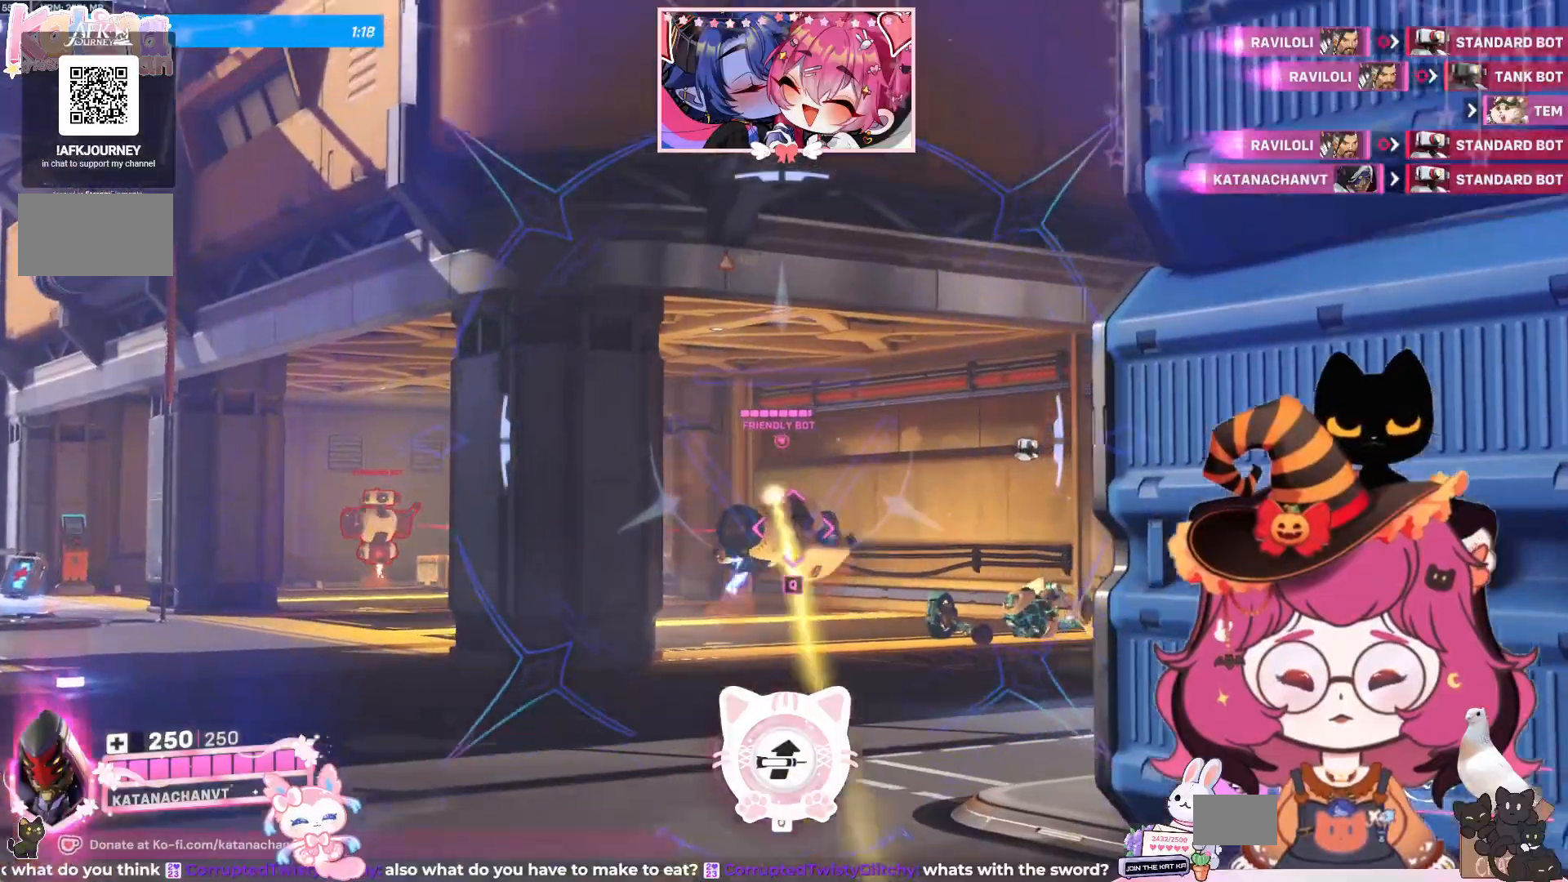
{"keys": ["w"], "mouse": [], "events": [[17, "a", "up"], [34, "mouse_left", "up"], [67, "mouse_right", "up"], [184, "w", "down"]]}